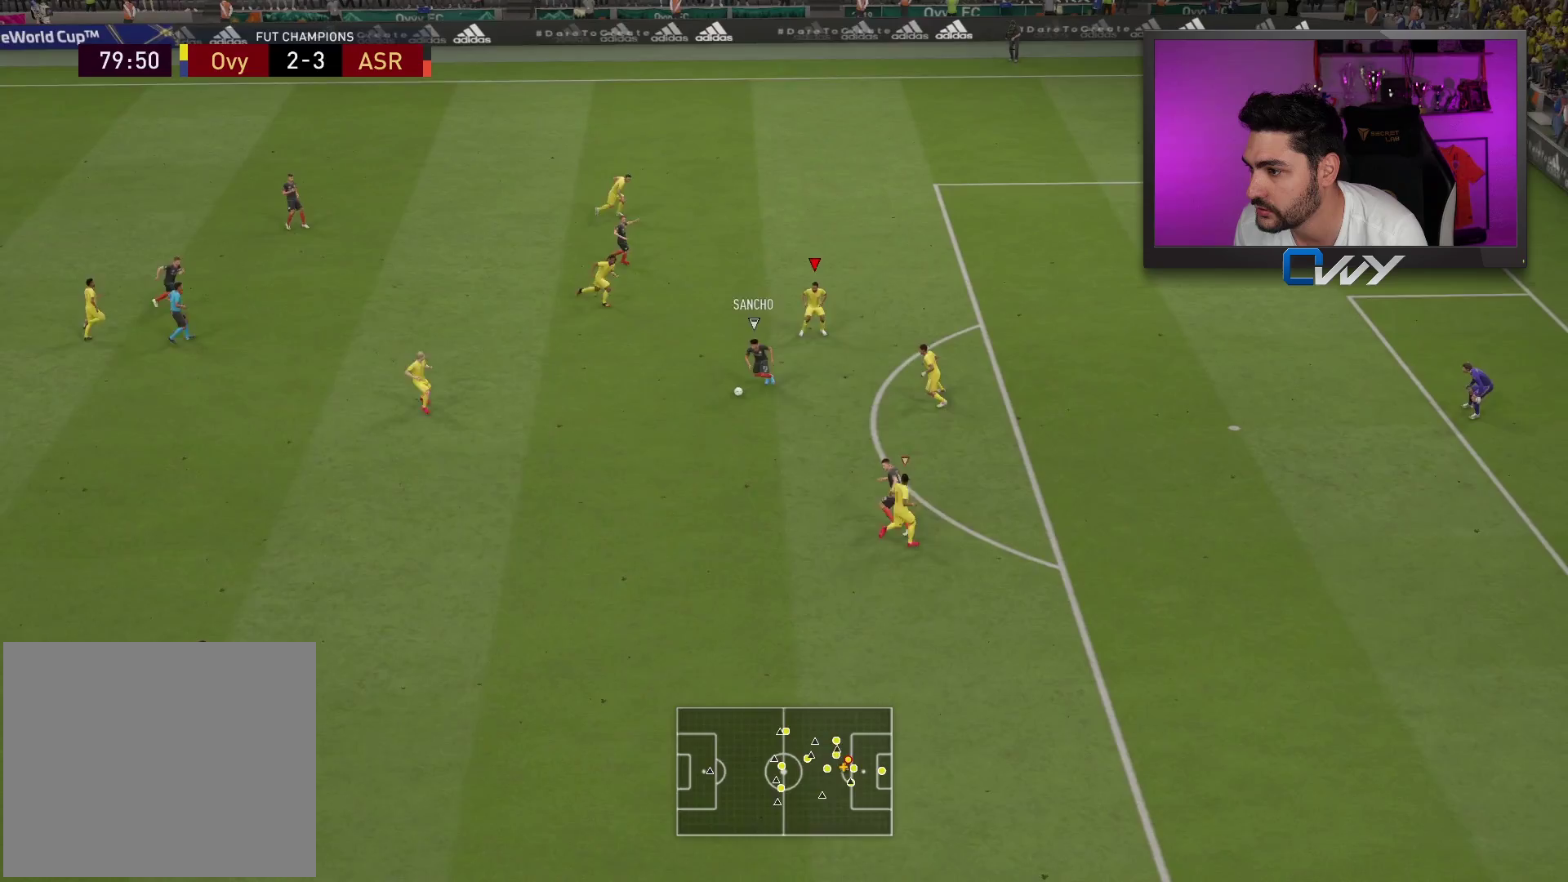
Gameplay with a controller (PlayStation layout); each line is a JSON object with the inputs held at the frame after it. "events" lists button and stick changes between this image and that frame as [ms after this image, input, new state], when the widget could be followed in between.
{"buttons": [], "left_stick": "down-left", "right_stick": "center", "events": [[367, "left_stick", "down-left"]]}
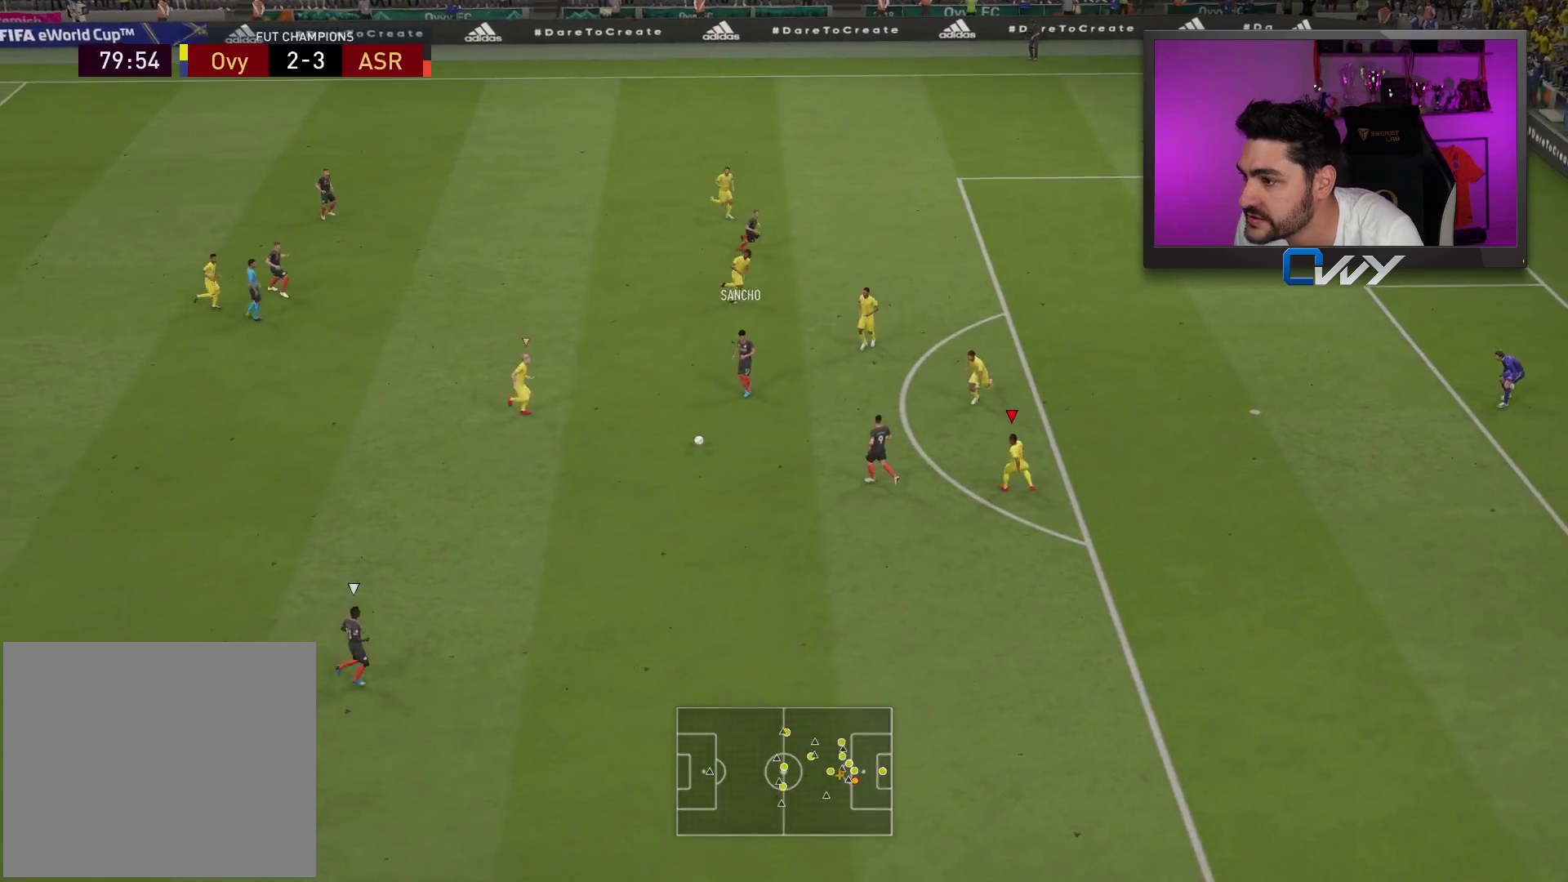
{"buttons": ["R2", "L3"], "left_stick": "down-left", "right_stick": "center", "events": [[33, "L2", "down"], [33, "L3", "down"], [100, "R2", "down"], [167, "left_stick", "down"], [250, "L2", "up"], [450, "left_stick", "down-left"]]}
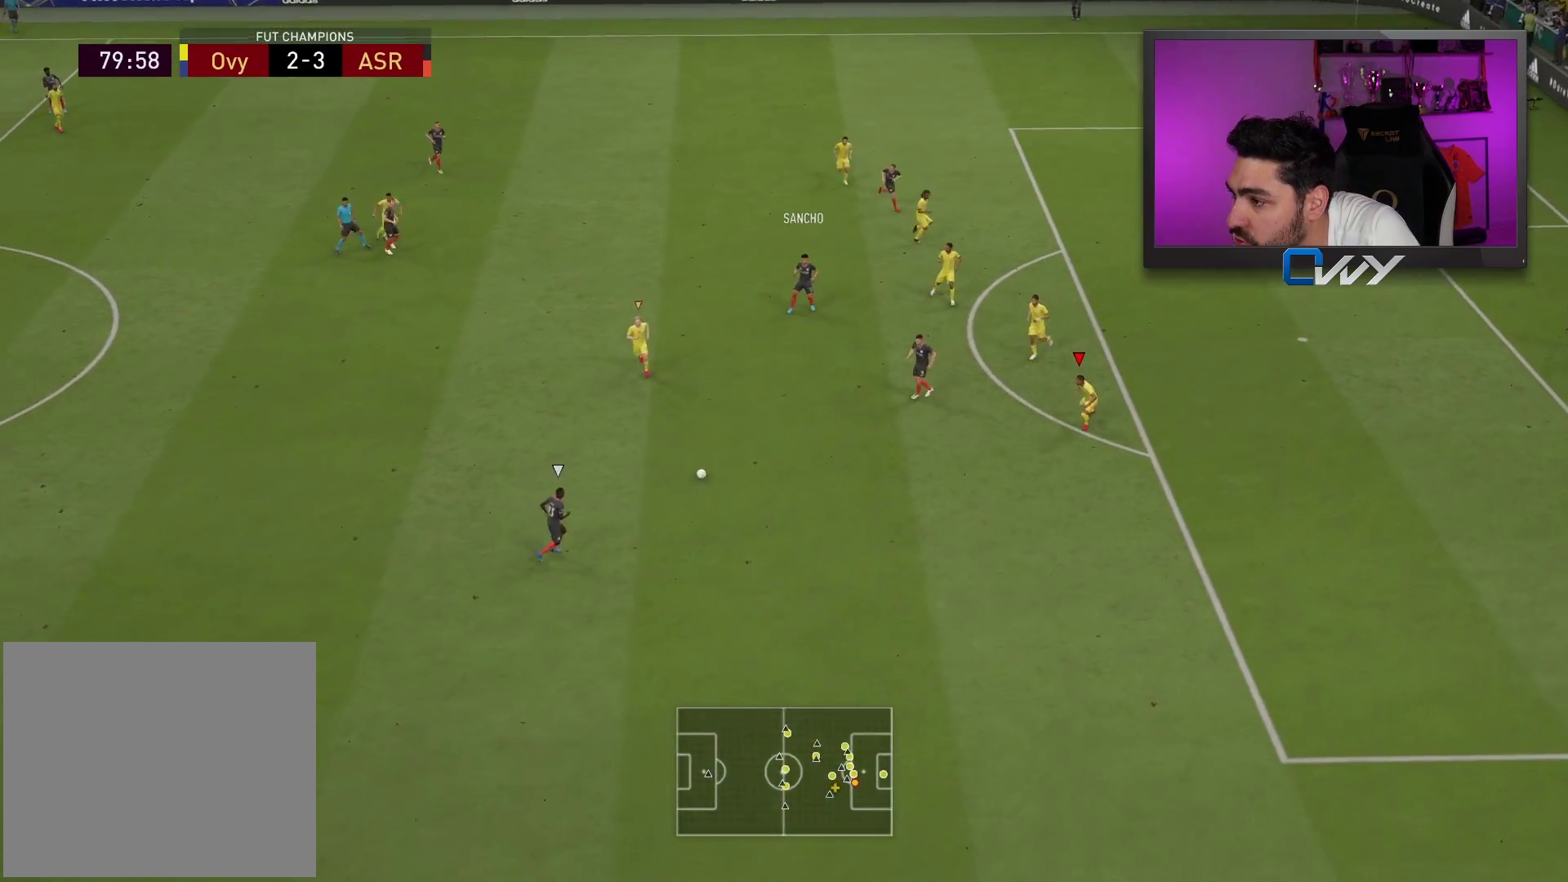
{"buttons": ["L2", "R2", "L3"], "left_stick": "down-left", "right_stick": "center", "events": [[200, "L2", "down"]]}
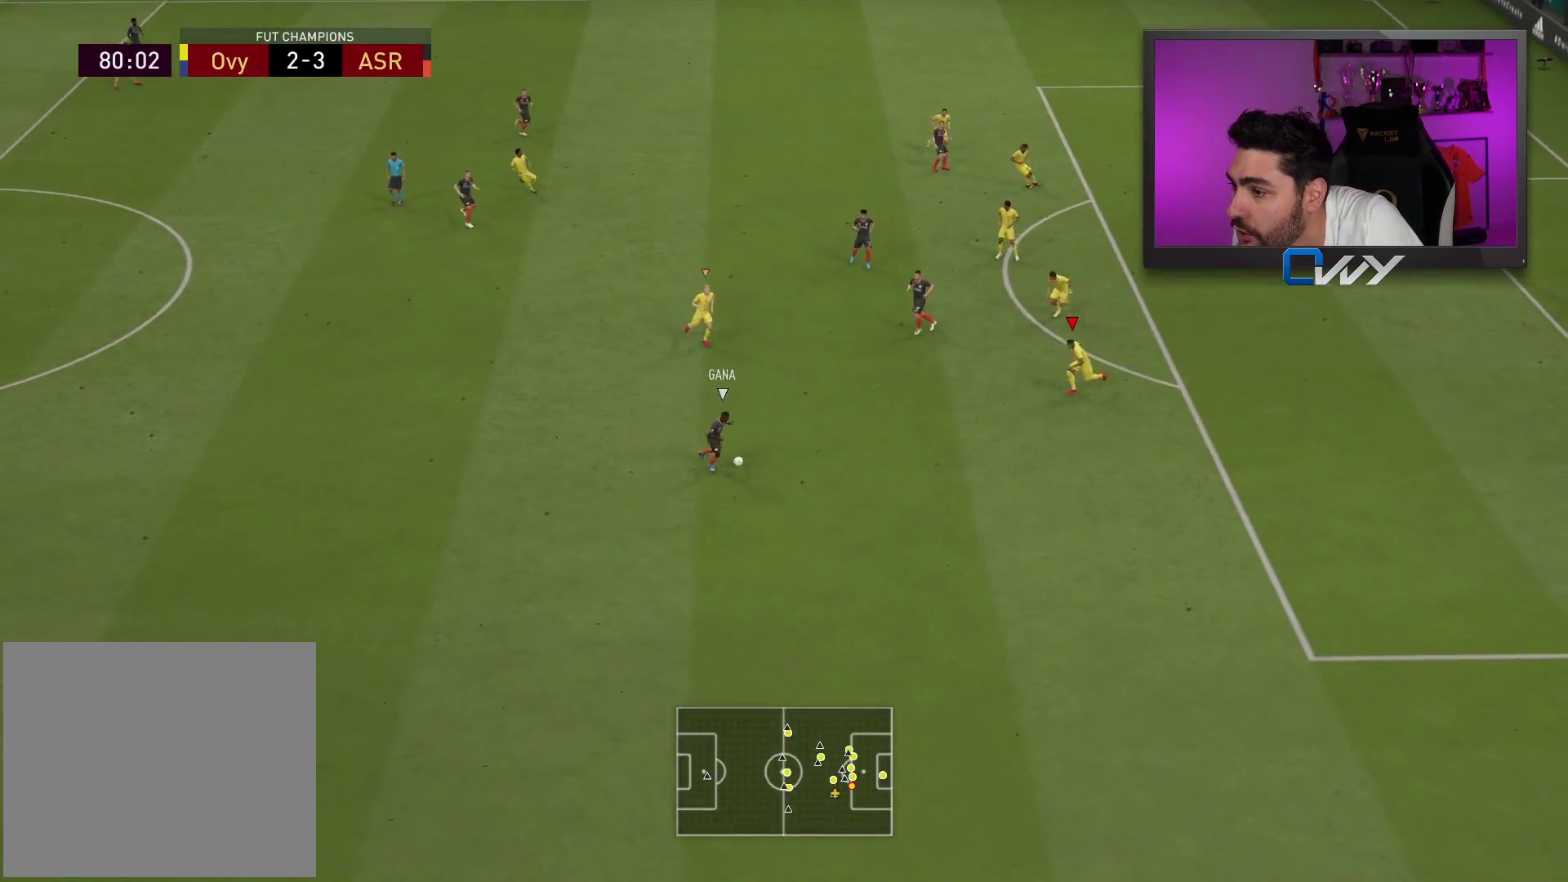
{"buttons": ["L2", "R2", "L3"], "left_stick": "down-right", "right_stick": "center", "events": [[283, "left_stick", "down"], [467, "left_stick", "down-right"]]}
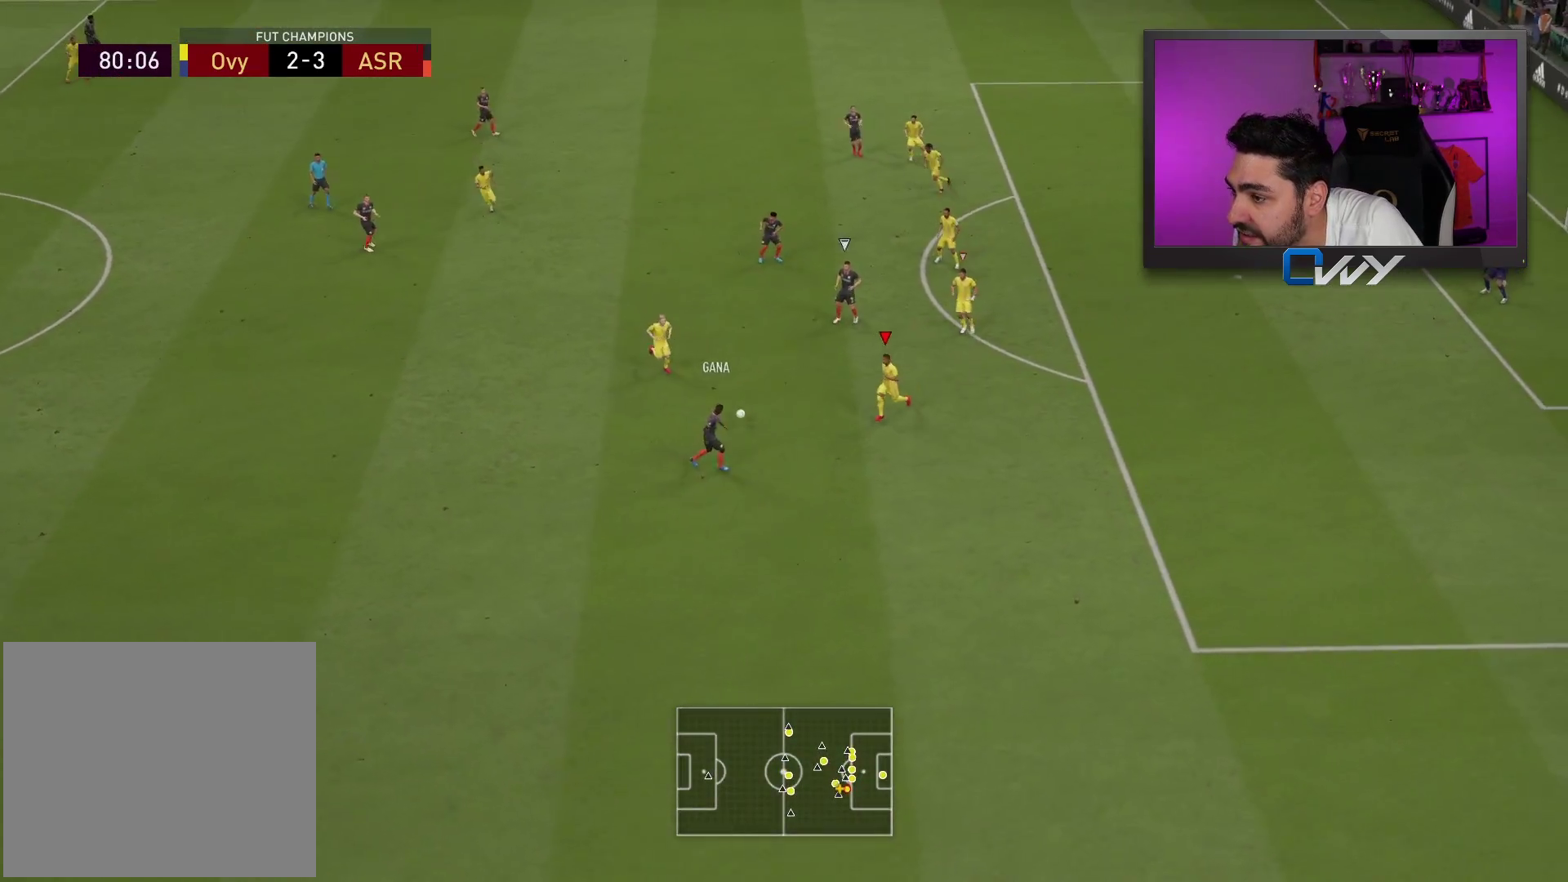
{"buttons": ["L2", "R2", "L3"], "left_stick": "up-left", "right_stick": "center", "events": [[67, "right_stick", "up"], [100, "R2", "up"], [150, "left_stick", "left"], [183, "right_stick", "center"], [267, "R2", "down"], [333, "left_stick", "up-left"]]}
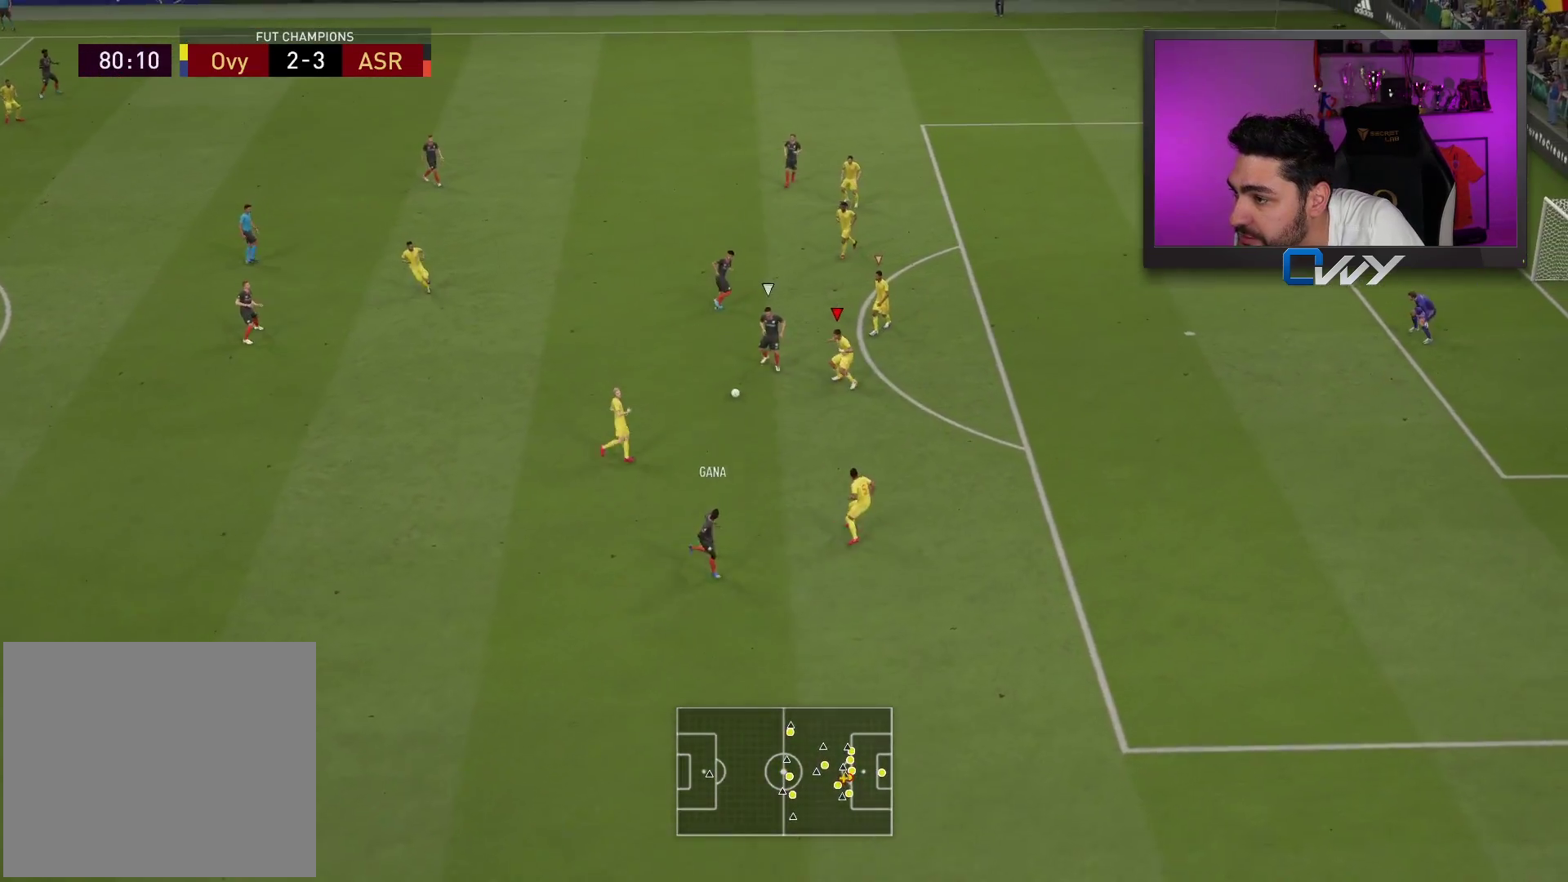
{"buttons": ["L2", "R2", "L3"], "left_stick": "up-left", "right_stick": "center", "events": []}
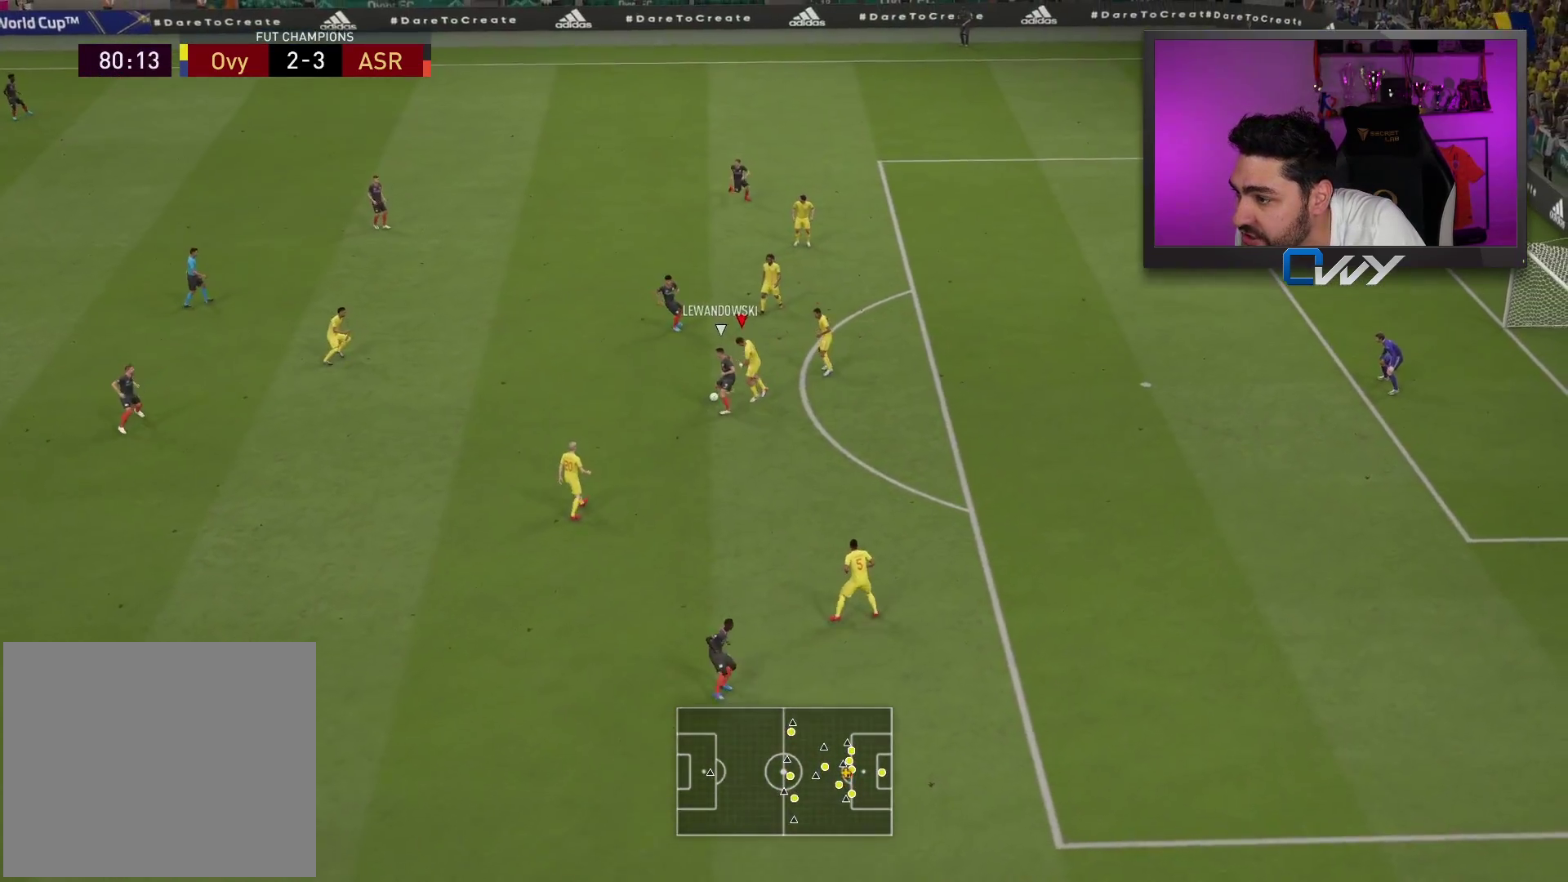
{"buttons": ["CROSS", "L3"], "left_stick": "left", "right_stick": "center", "events": [[83, "left_stick", "left"], [333, "R2", "up"], [400, "L2", "up"], [483, "CROSS", "down"]]}
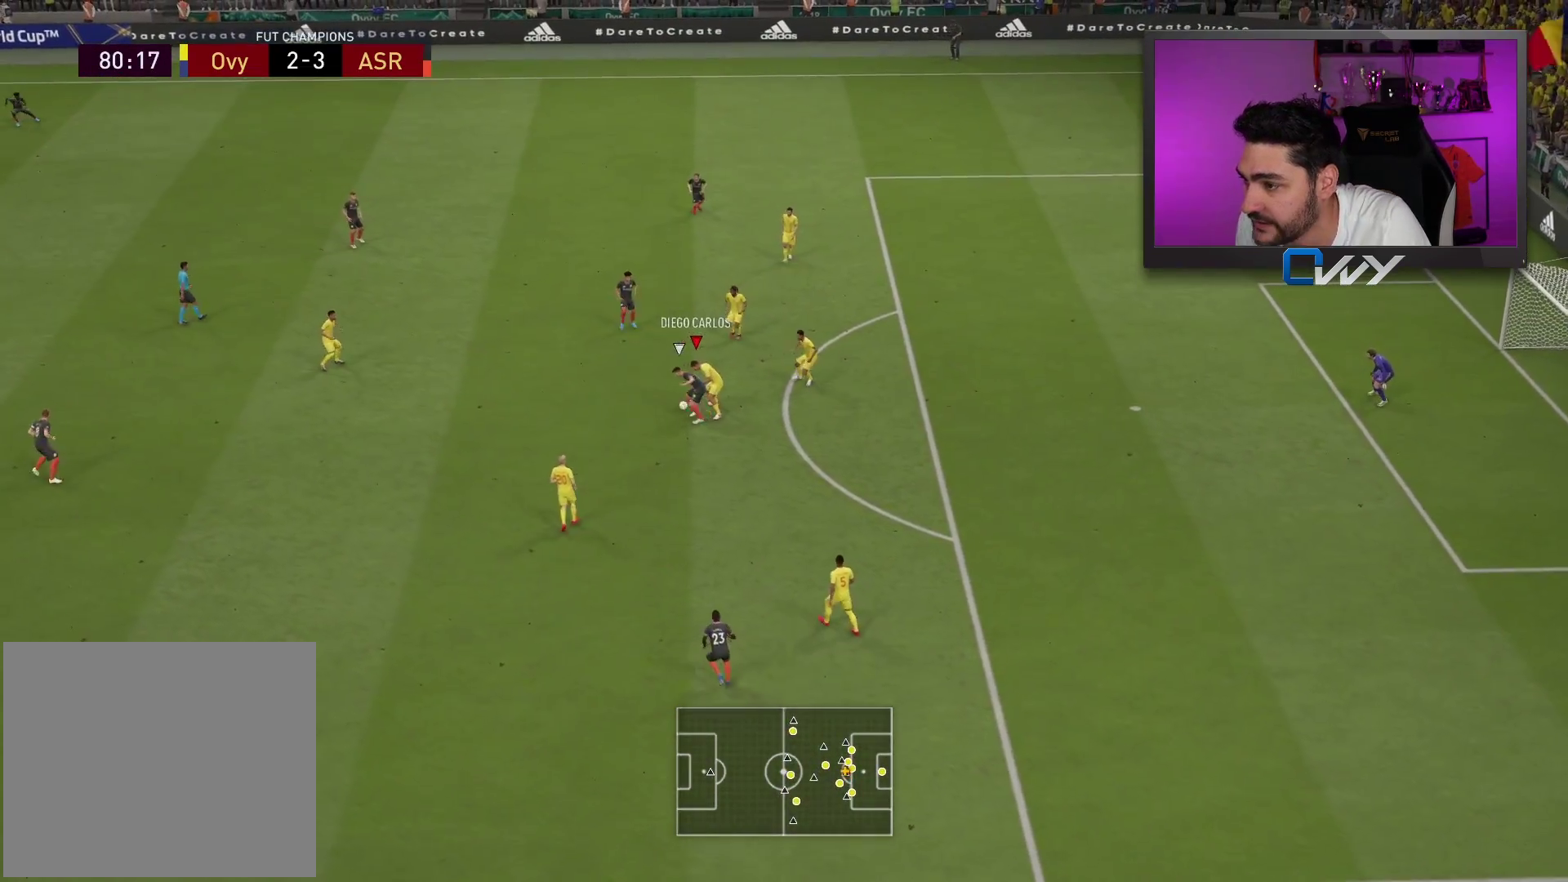
{"buttons": ["L3"], "left_stick": "left", "right_stick": "center", "events": [[100, "CROSS", "up"]]}
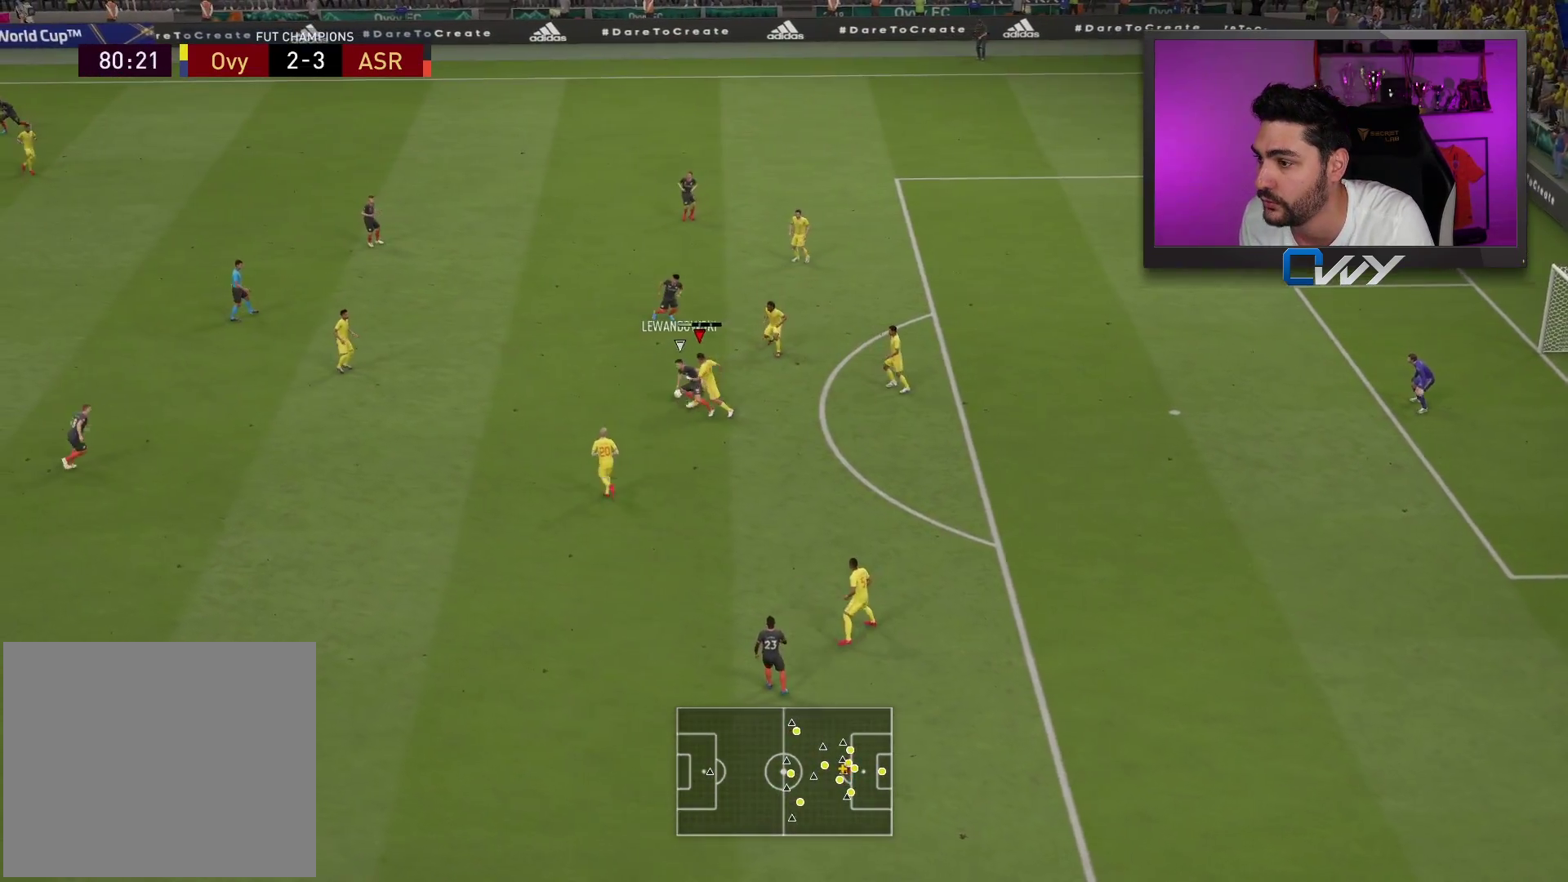
{"buttons": ["L3"], "left_stick": "up", "right_stick": "center", "events": [[383, "left_stick", "up"]]}
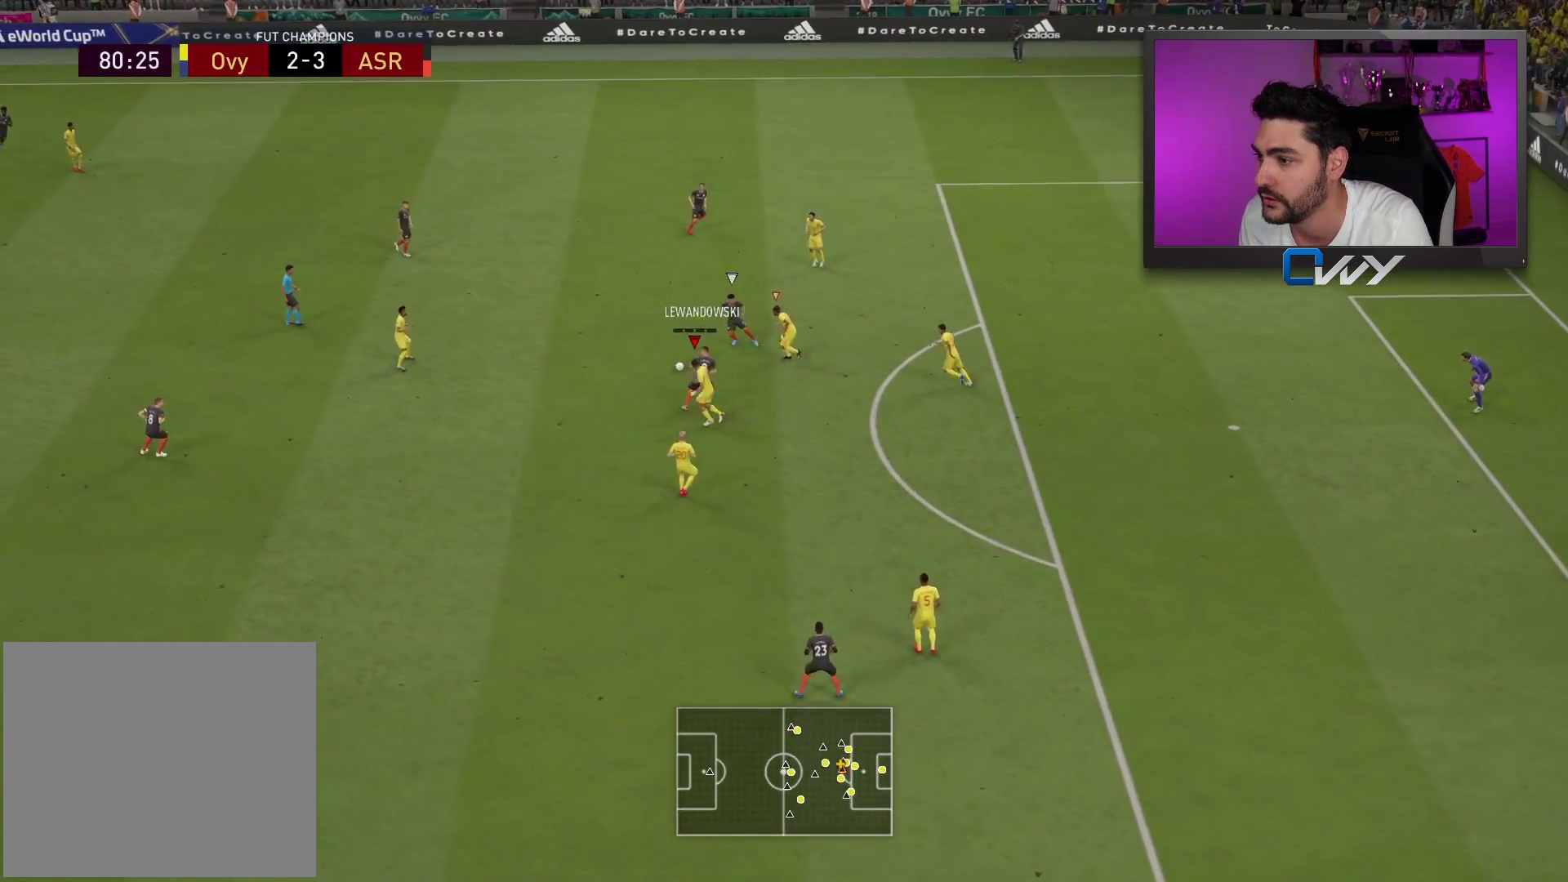
{"buttons": ["L2", "R2", "L3"], "left_stick": "up-right", "right_stick": "center", "events": [[17, "left_stick", "up-left"], [283, "left_stick", "up"], [367, "L2", "down"], [417, "R2", "down"], [467, "left_stick", "up-right"]]}
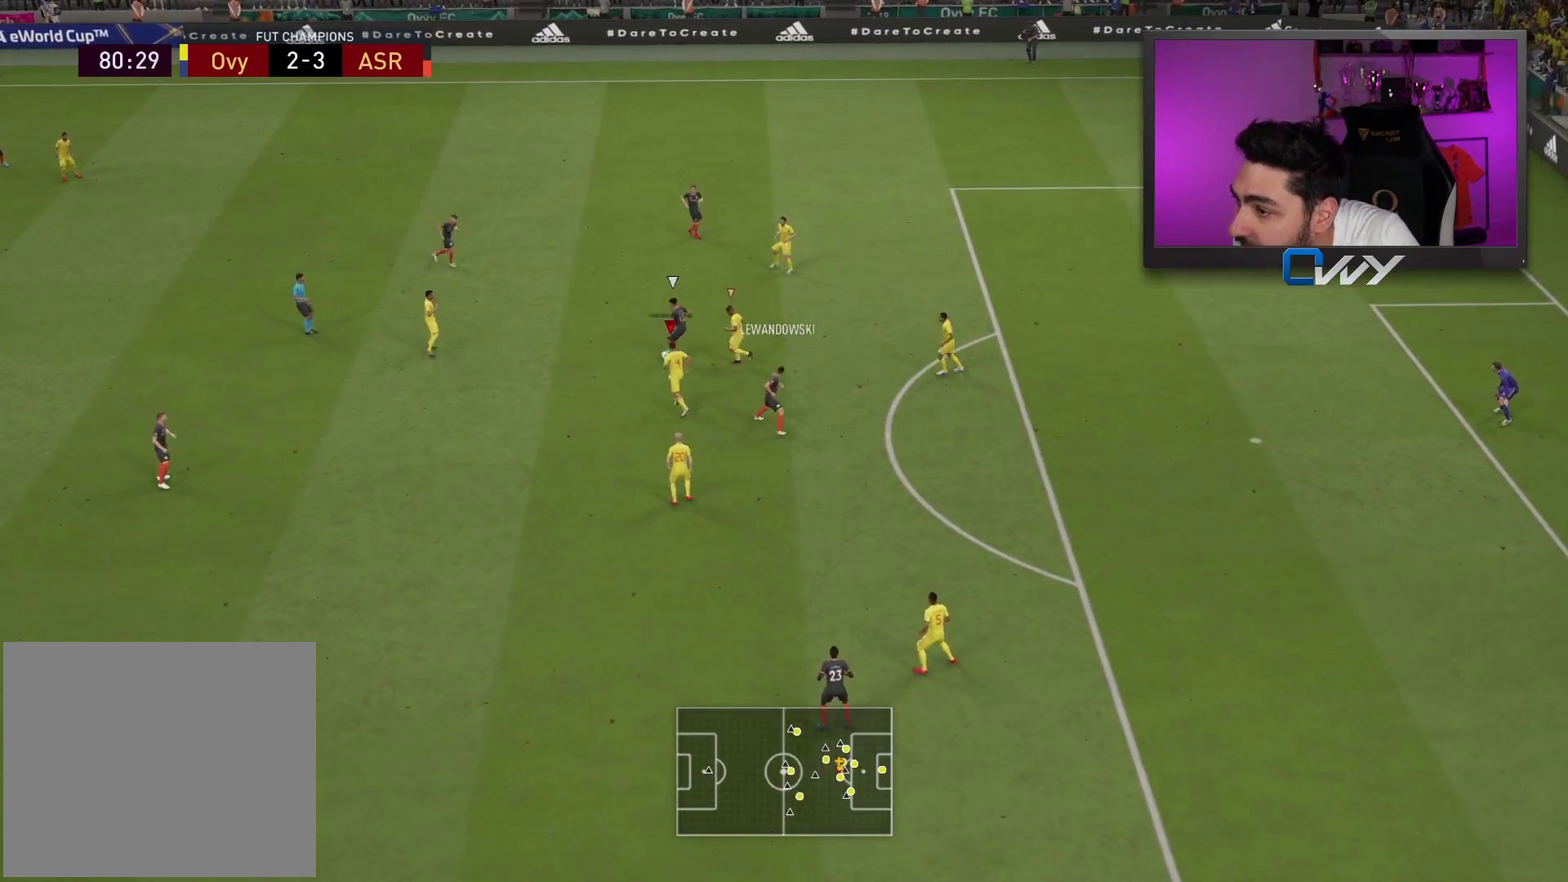
{"buttons": ["CROSS", "L2", "R2", "L3"], "left_stick": "up", "right_stick": "center", "events": [[367, "CROSS", "down"], [400, "left_stick", "up"]]}
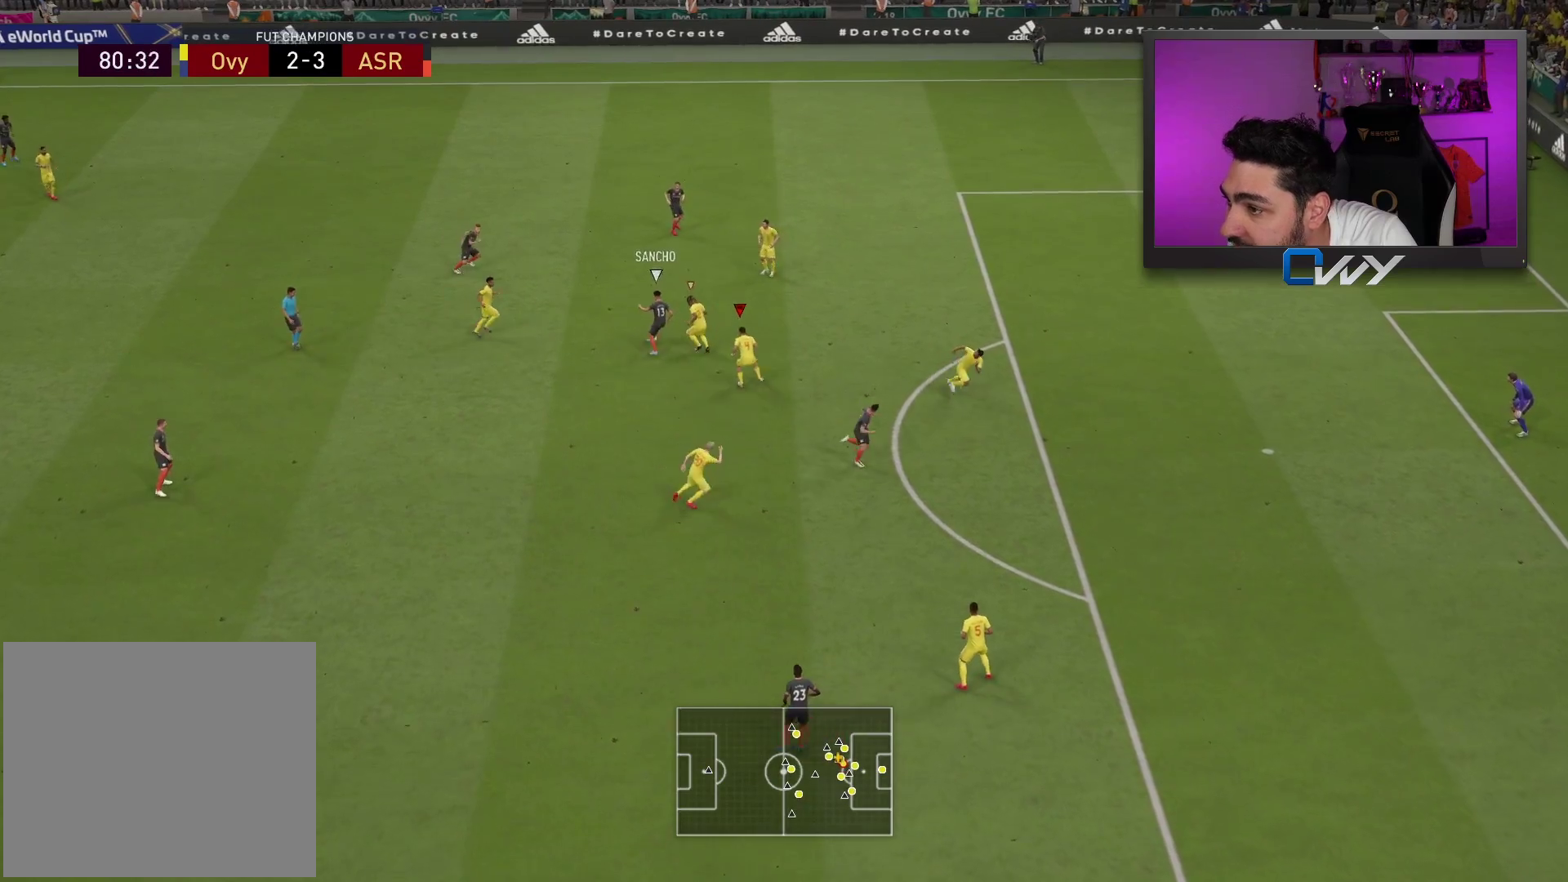
{"buttons": ["L1", "R2", "L3"], "left_stick": "up-left", "right_stick": "center", "events": [[350, "L2", "up"], [400, "CROSS", "up"], [400, "R2", "up"], [433, "L1", "down"], [483, "left_stick", "up-left"], [500, "R2", "down"]]}
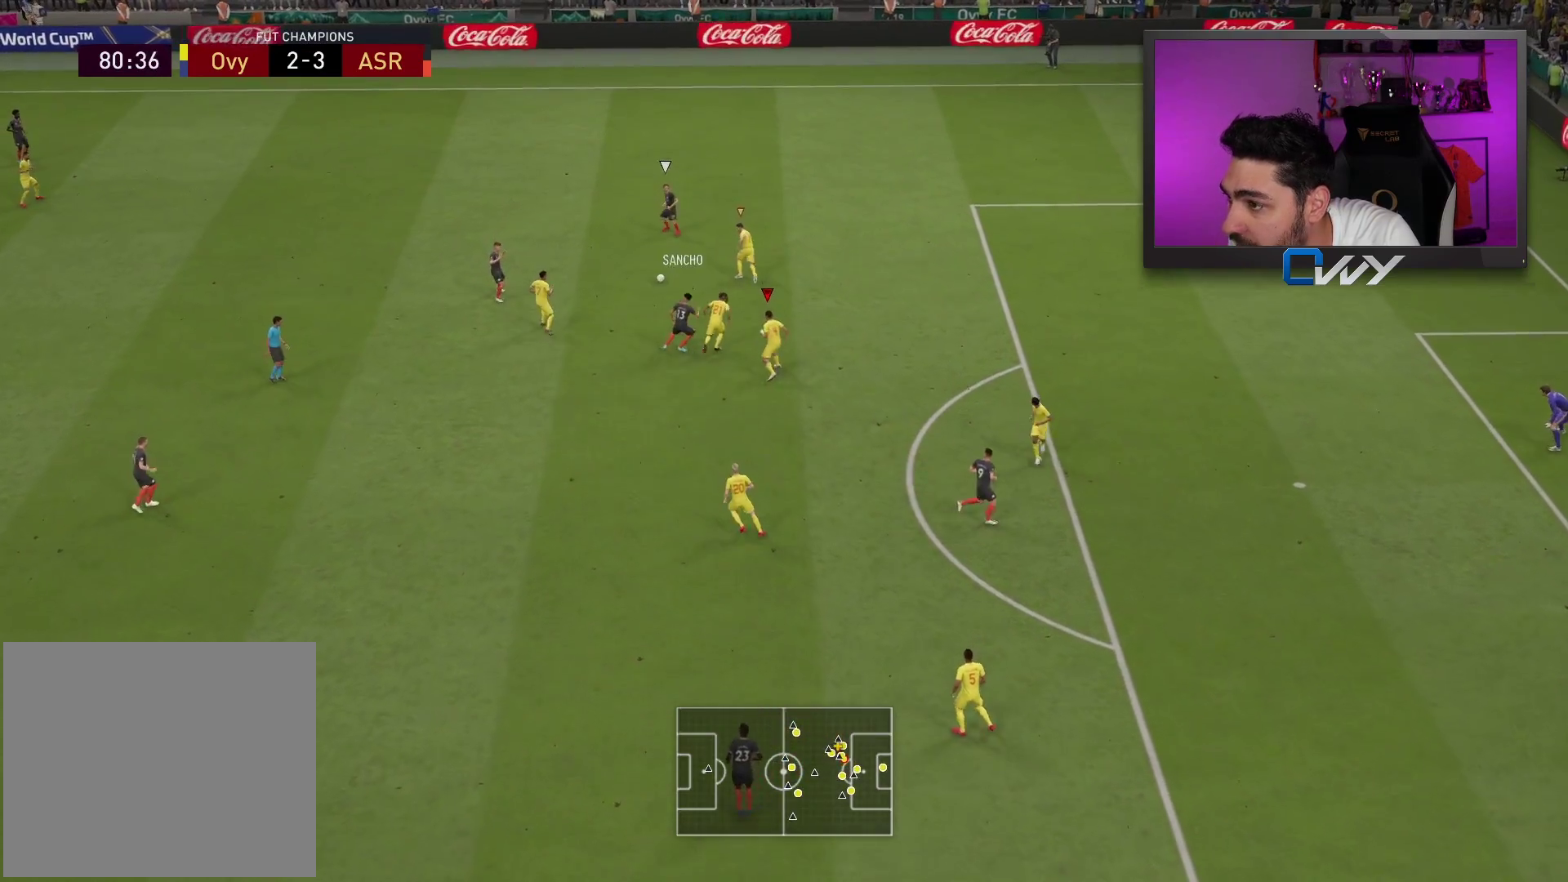
{"buttons": ["R2", "L3"], "left_stick": "up", "right_stick": "center", "events": [[33, "L1", "up"], [333, "left_stick", "up"]]}
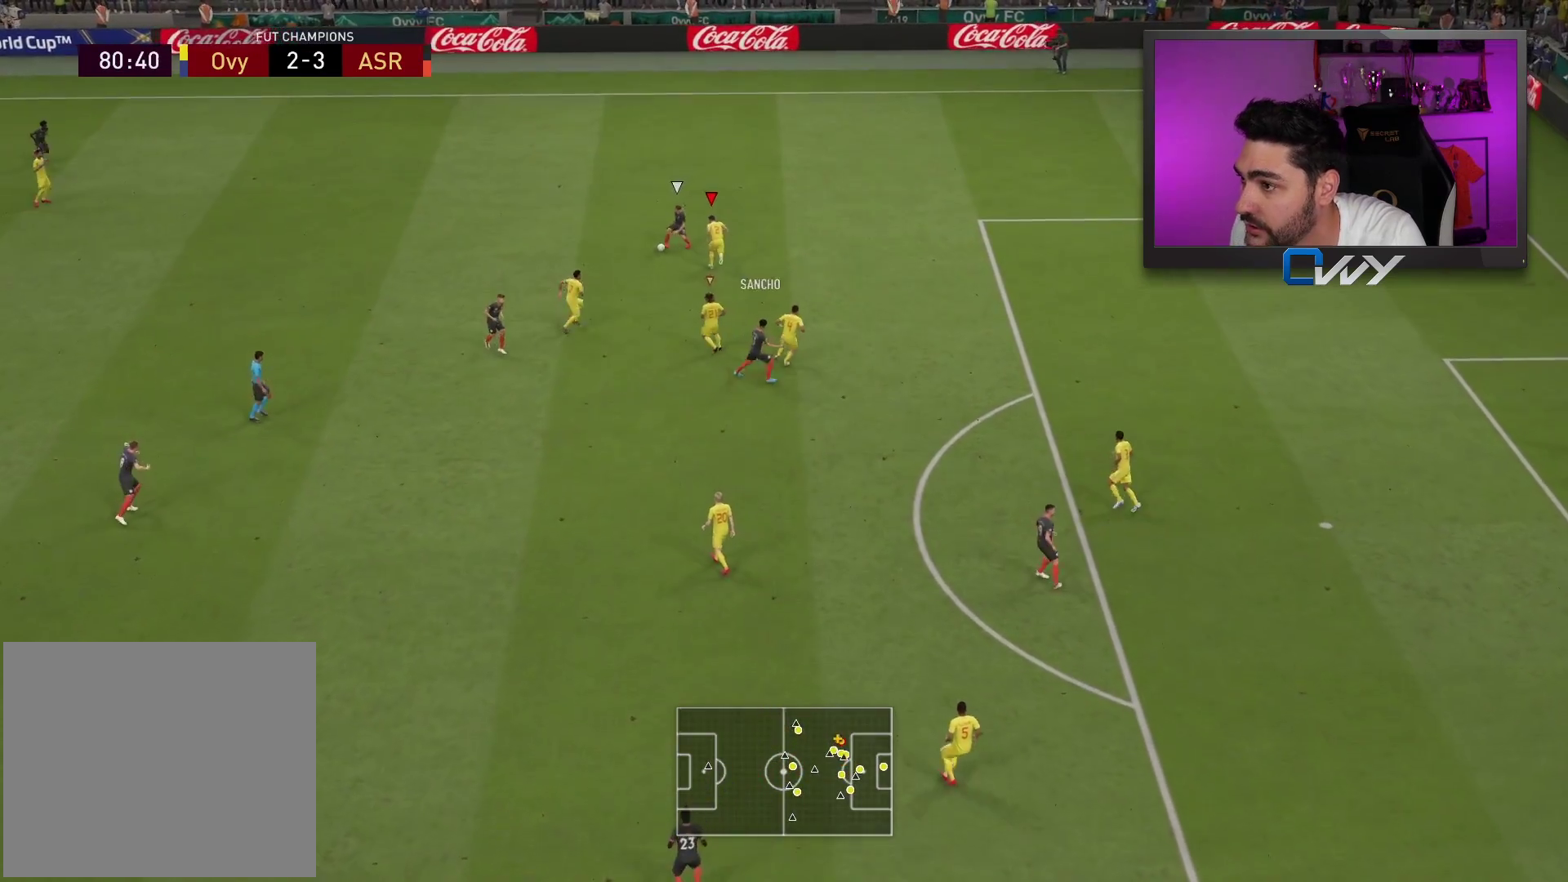
{"buttons": ["CROSS", "R2", "L3"], "left_stick": "left", "right_stick": "center", "events": [[150, "left_stick", "up-left"], [300, "L1", "down"], [300, "R2", "up"], [400, "L1", "up"], [417, "R2", "down"], [467, "left_stick", "left"], [500, "CROSS", "down"]]}
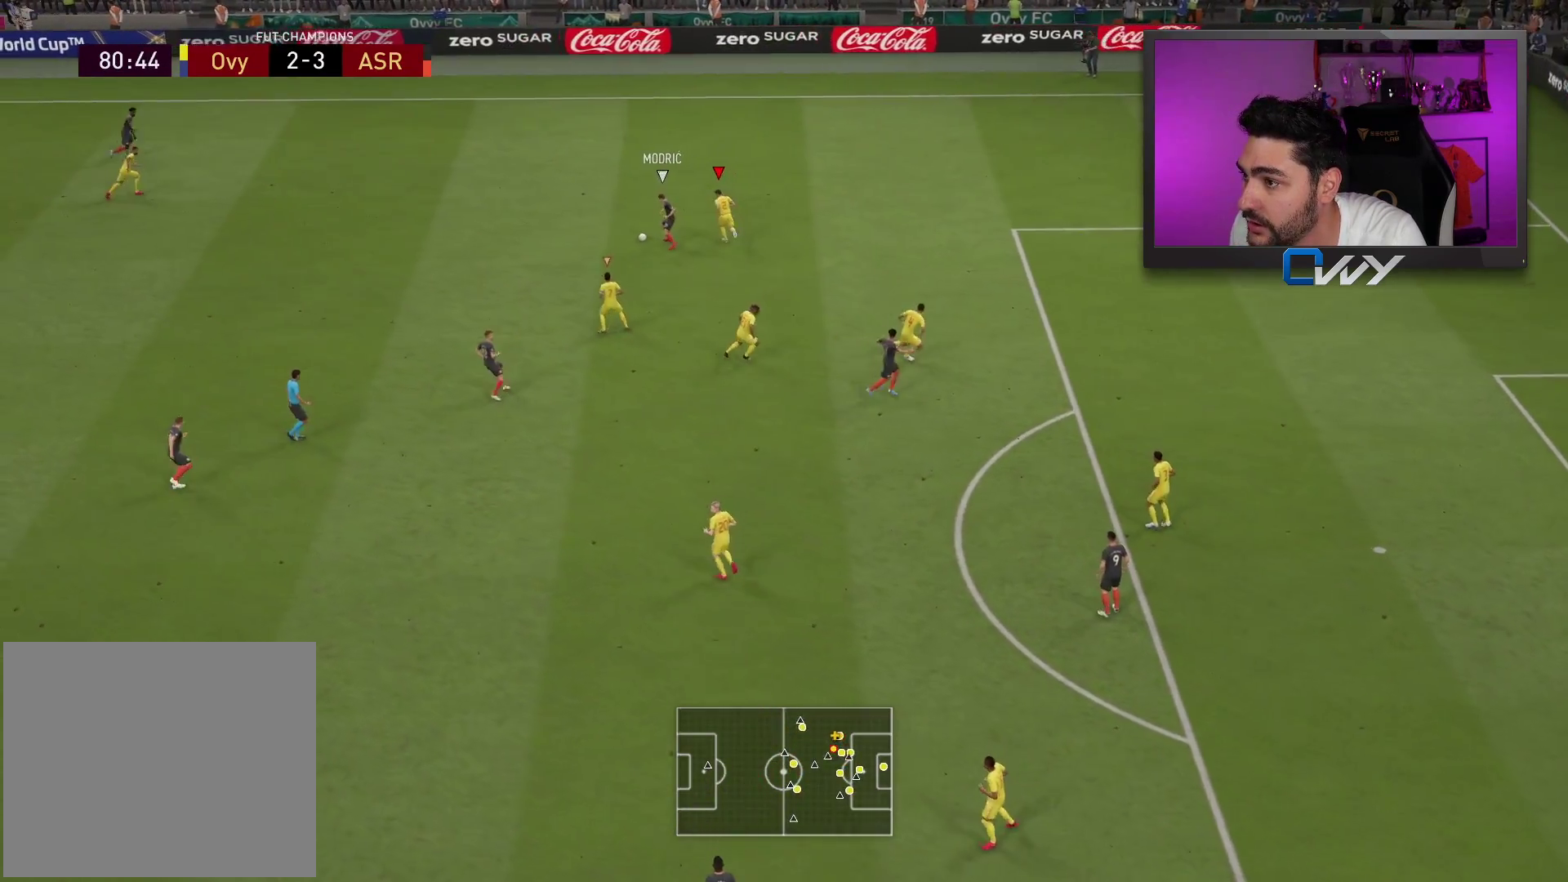
{"buttons": ["CROSS", "R2", "L3"], "left_stick": "left", "right_stick": "center", "events": [[33, "L2", "down"], [117, "L2", "up"]]}
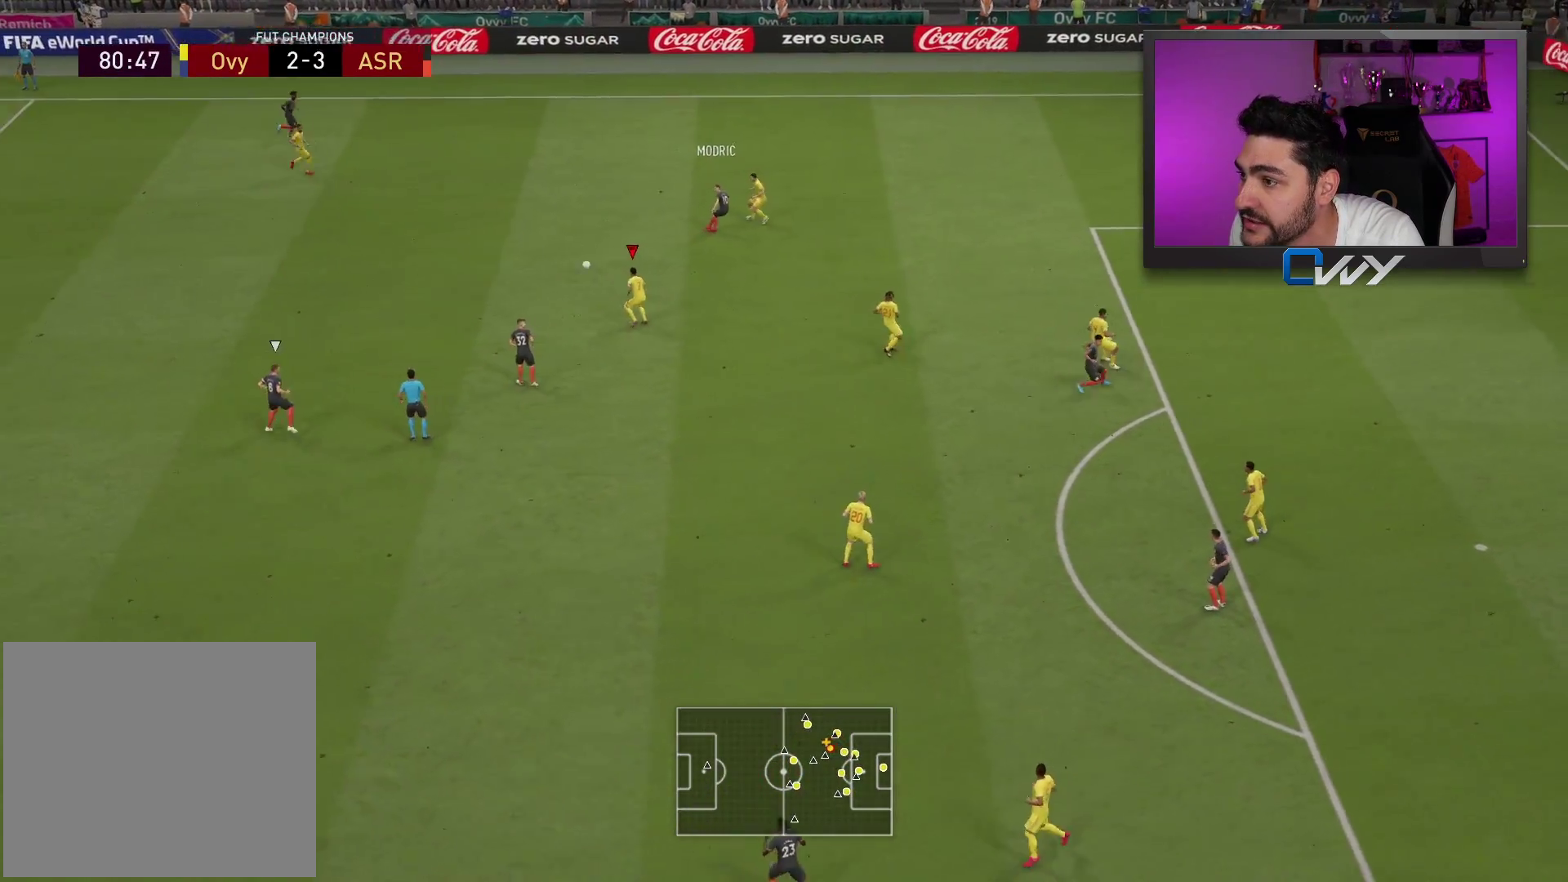
{"buttons": ["R2", "L3"], "left_stick": "down-left", "right_stick": "down-right", "events": [[117, "CROSS", "up"], [167, "left_stick", "down-left"], [433, "right_stick", "down-right"]]}
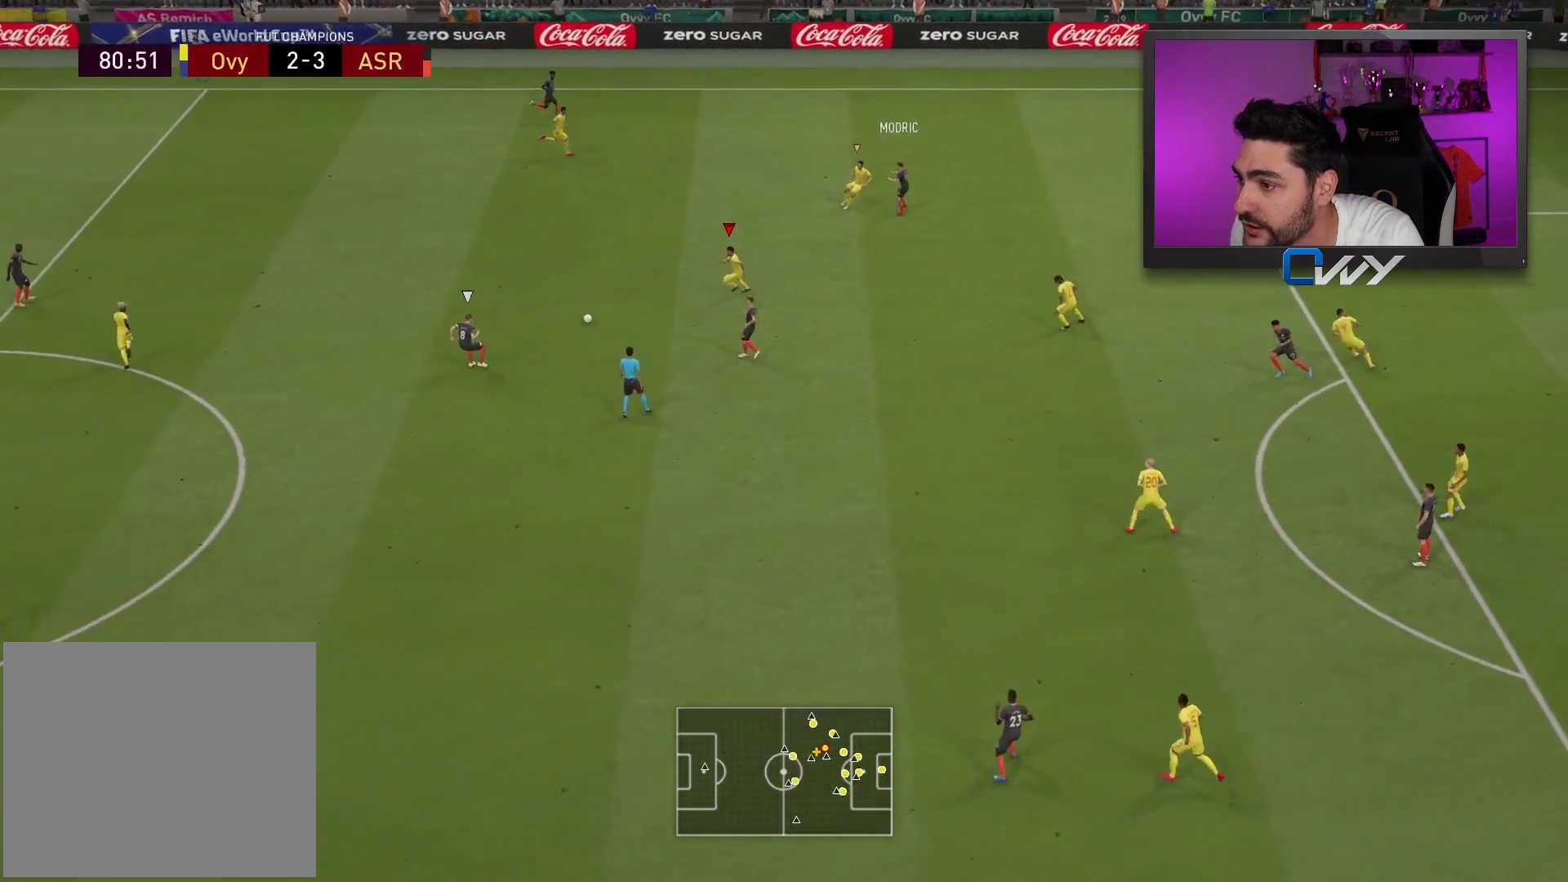
{"buttons": ["CROSS", "R2", "L3"], "left_stick": "up-left", "right_stick": "center", "events": [[50, "left_stick", "left"], [50, "right_stick", "center"], [150, "CROSS", "down"], [500, "left_stick", "up-left"]]}
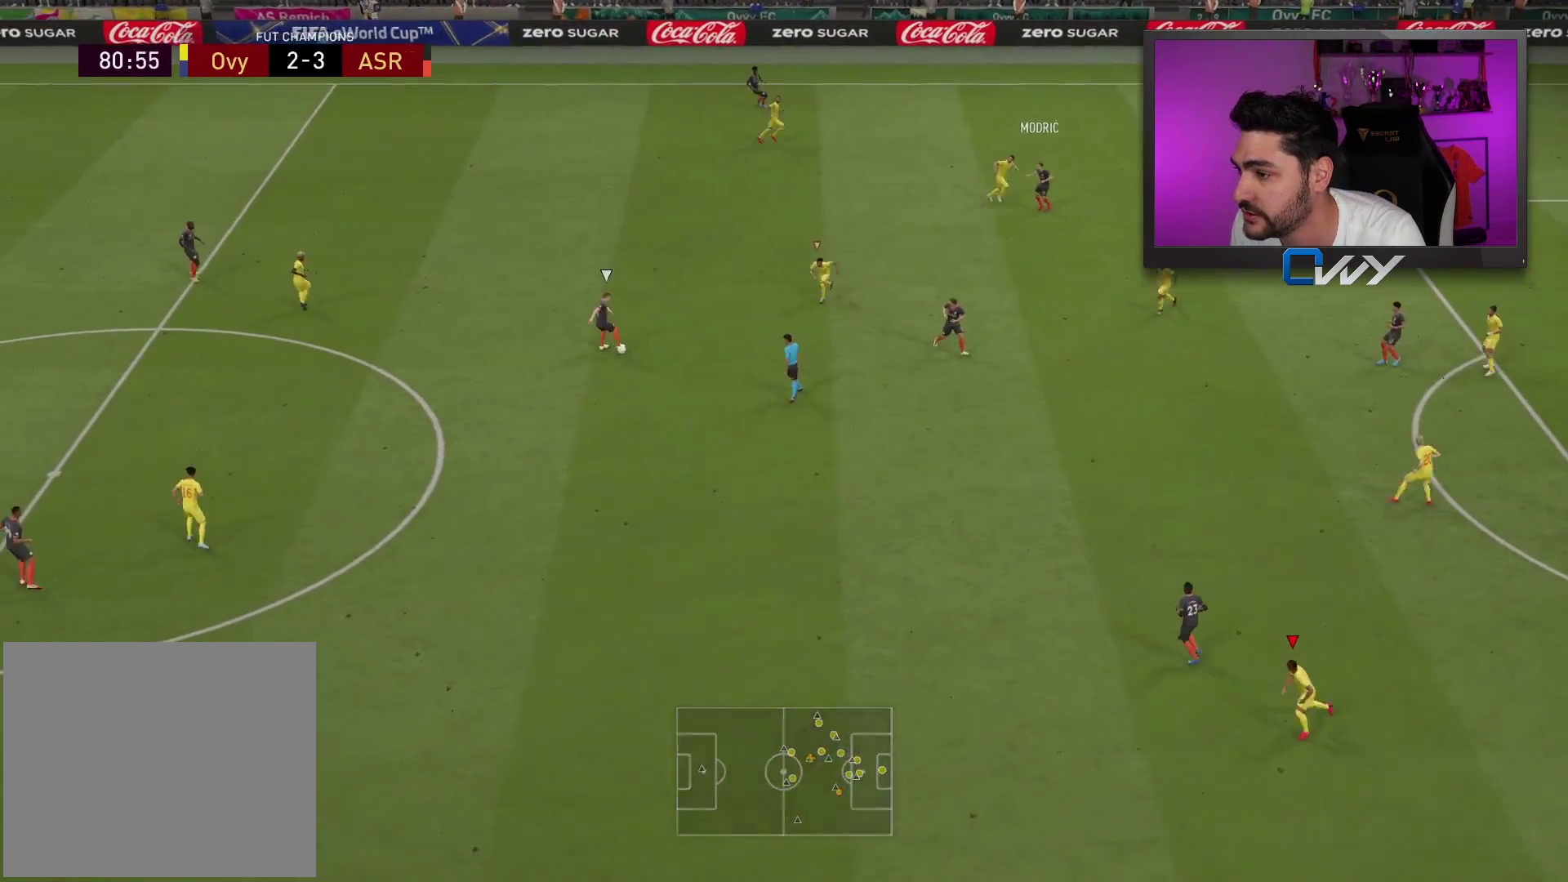
{"buttons": ["CROSS", "L2", "R2", "L3"], "left_stick": "up-left", "right_stick": "center", "events": [[50, "L2", "down"]]}
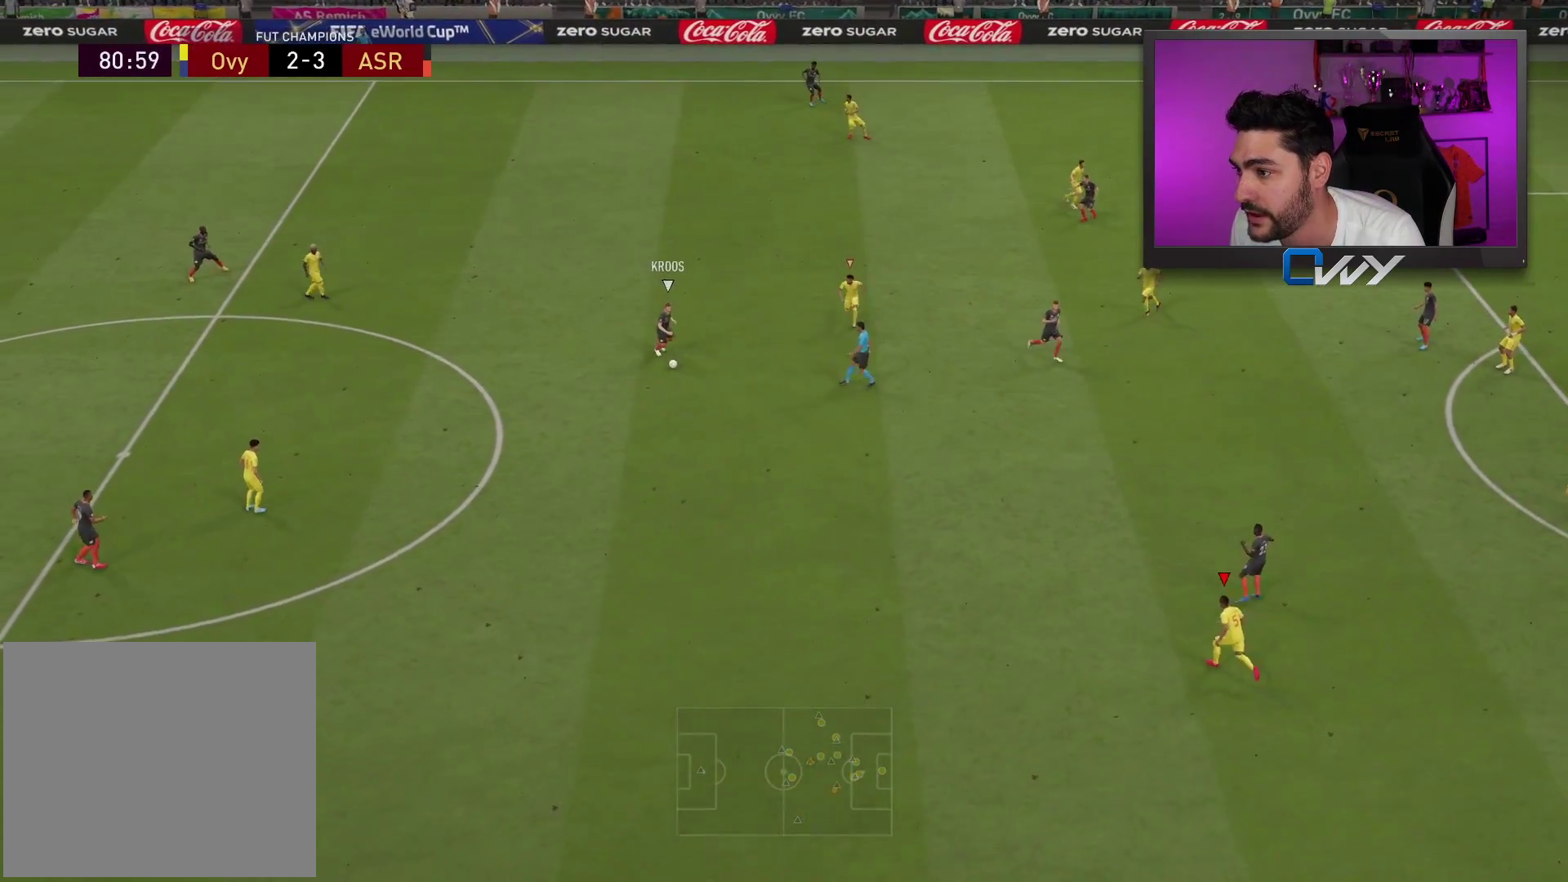
{"buttons": ["R2"], "left_stick": "left", "right_stick": "center", "events": [[17, "left_stick", "up"], [483, "CROSS", "up"], [483, "L2", "up"], [483, "L3", "up"], [483, "left_stick", "left"]]}
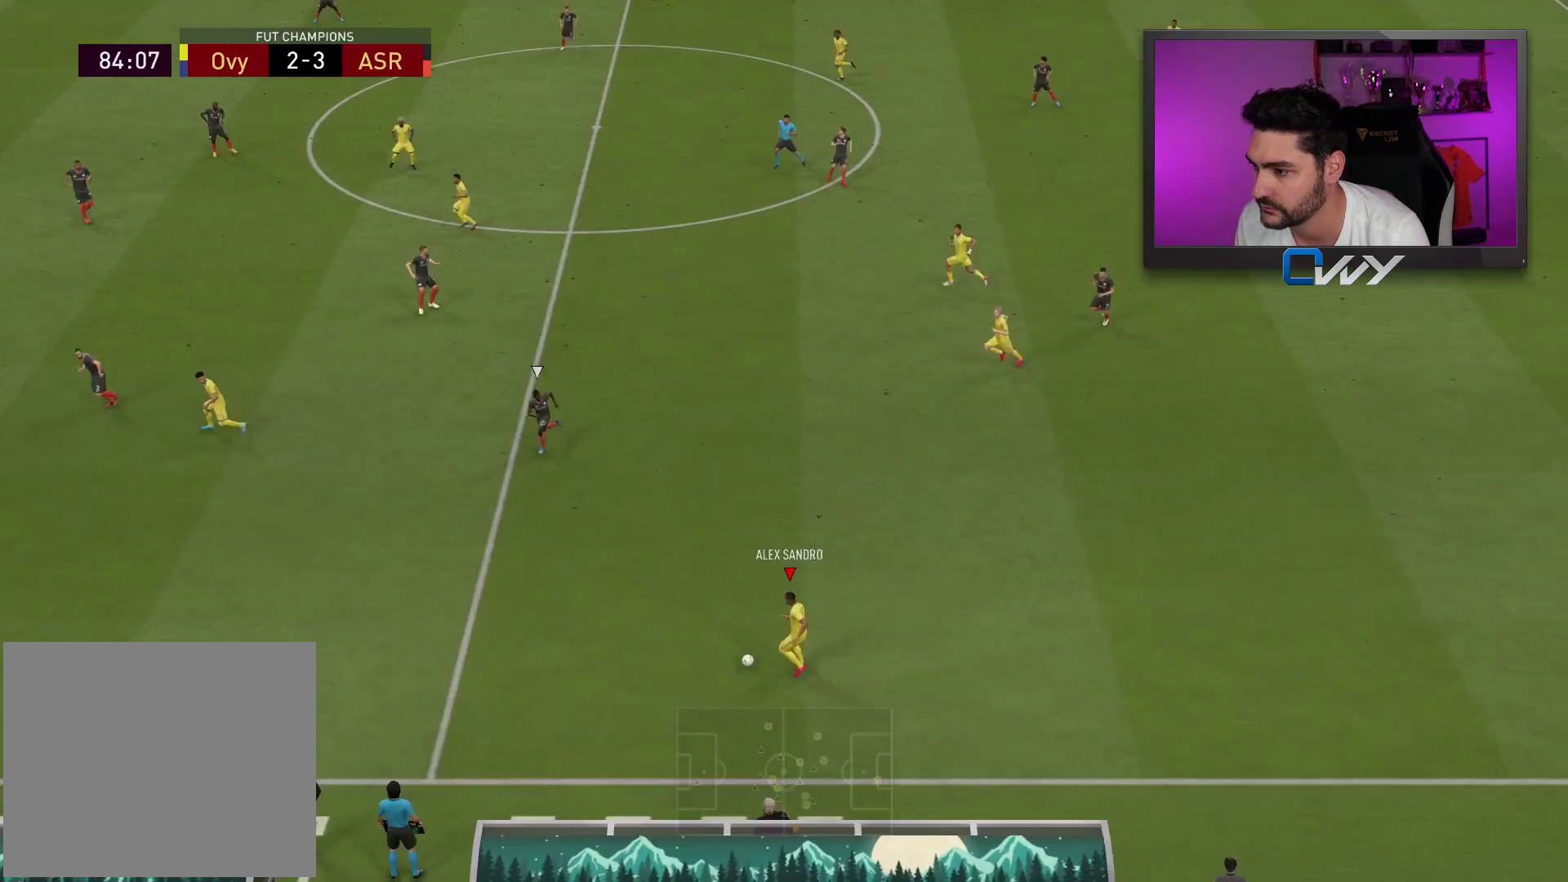
{"buttons": ["R2"], "left_stick": "left", "right_stick": "center", "events": []}
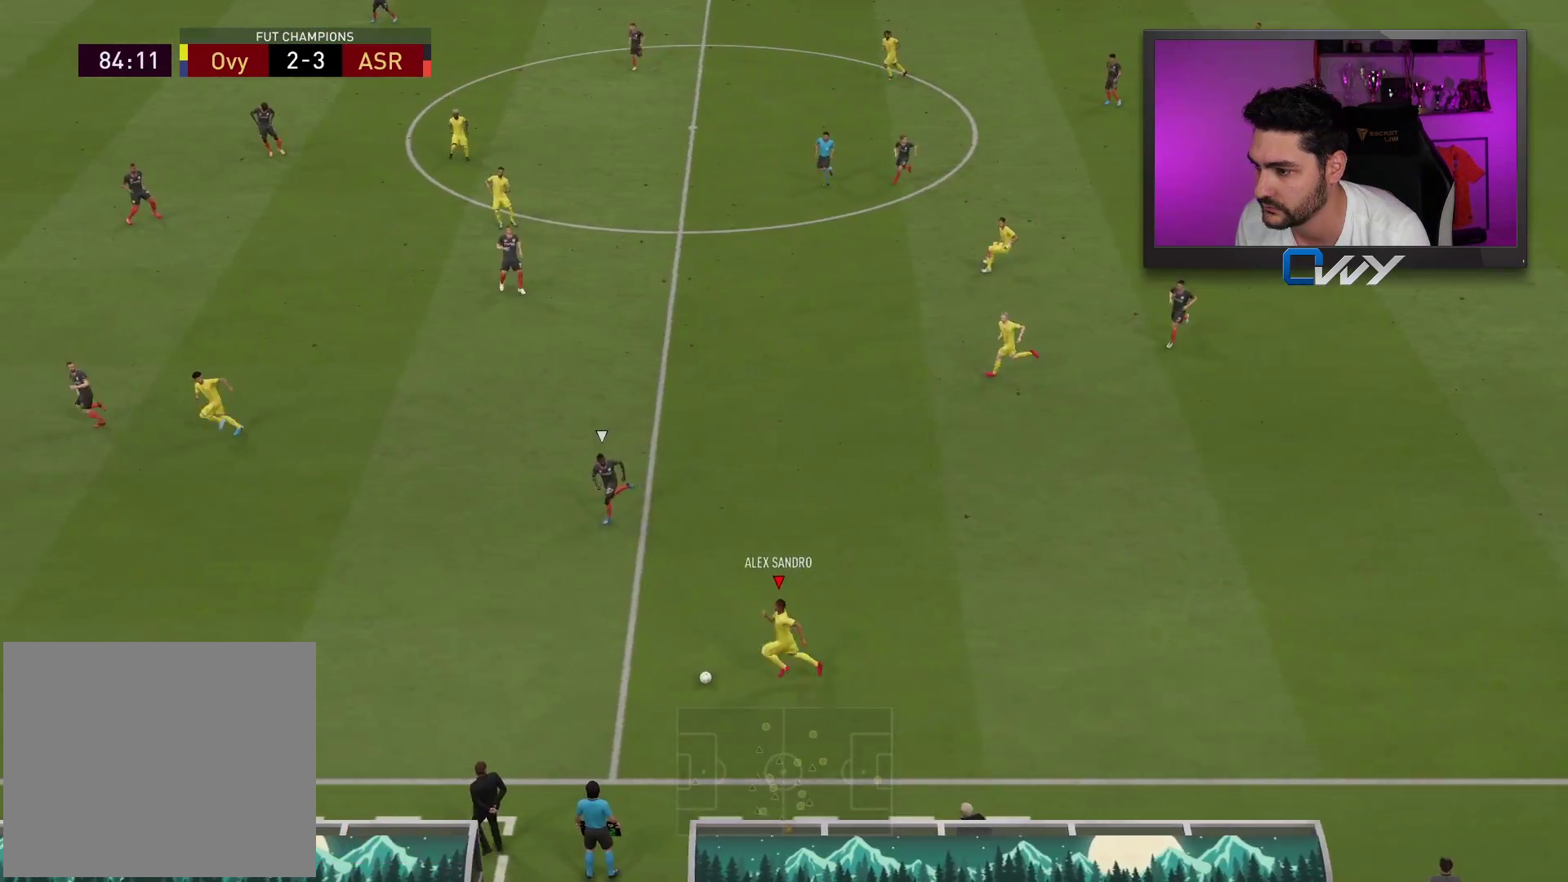
{"buttons": ["R2", "L3"], "left_stick": "left", "right_stick": "center", "events": [[200, "L3", "down"]]}
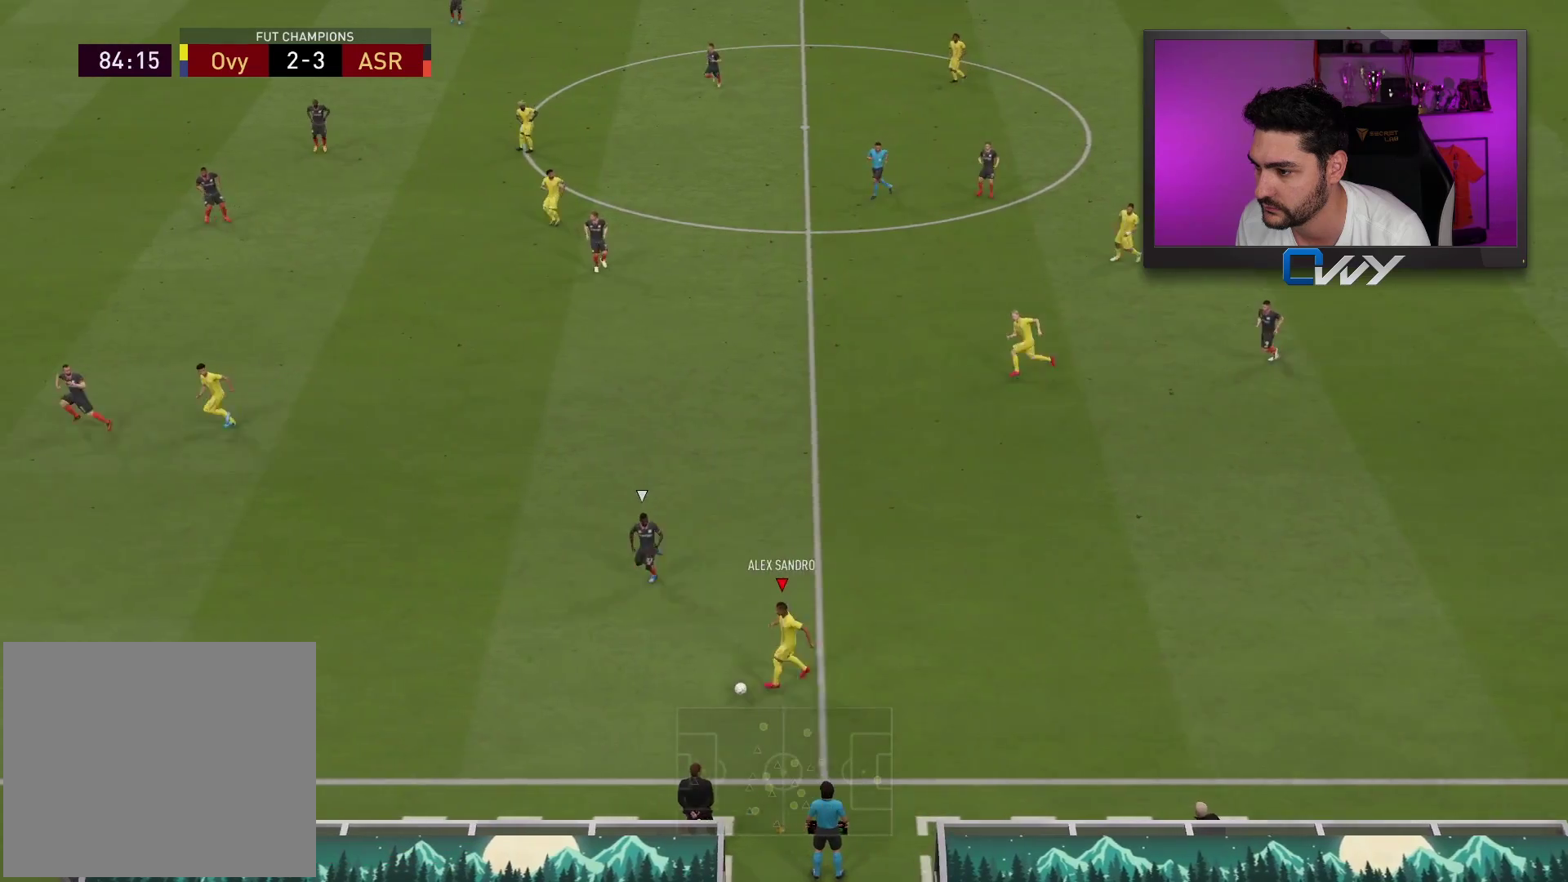
{"buttons": ["CROSS"], "left_stick": "up", "right_stick": "center", "events": [[417, "L3", "up"], [417, "R2", "up"], [467, "CROSS", "down"], [483, "left_stick", "up"]]}
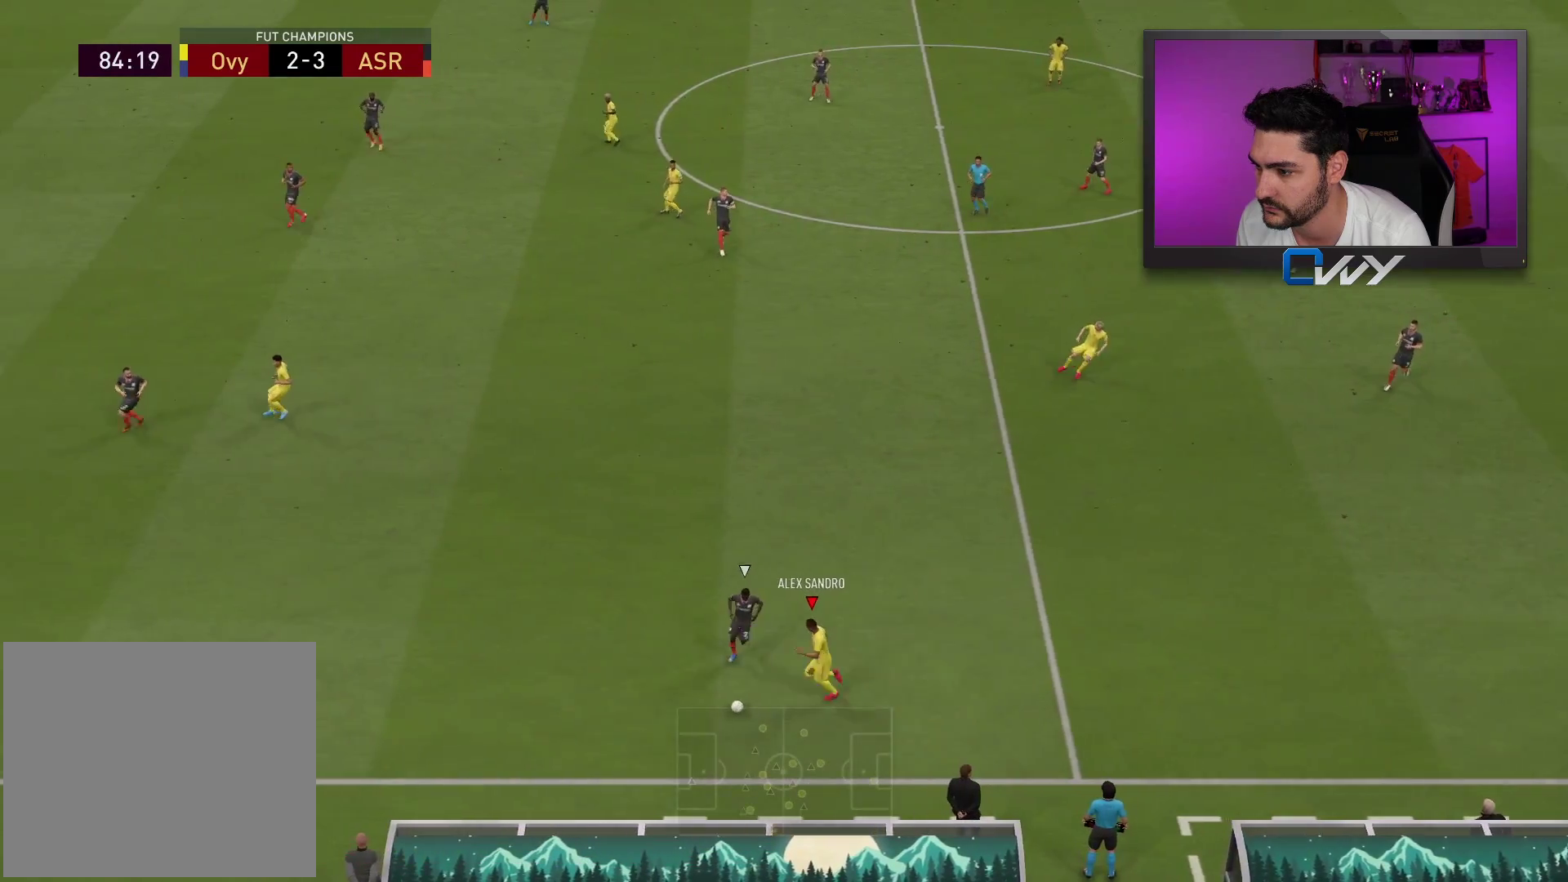
{"buttons": [], "left_stick": "up-left", "right_stick": "center", "events": [[33, "CROSS", "up"], [217, "left_stick", "up-left"]]}
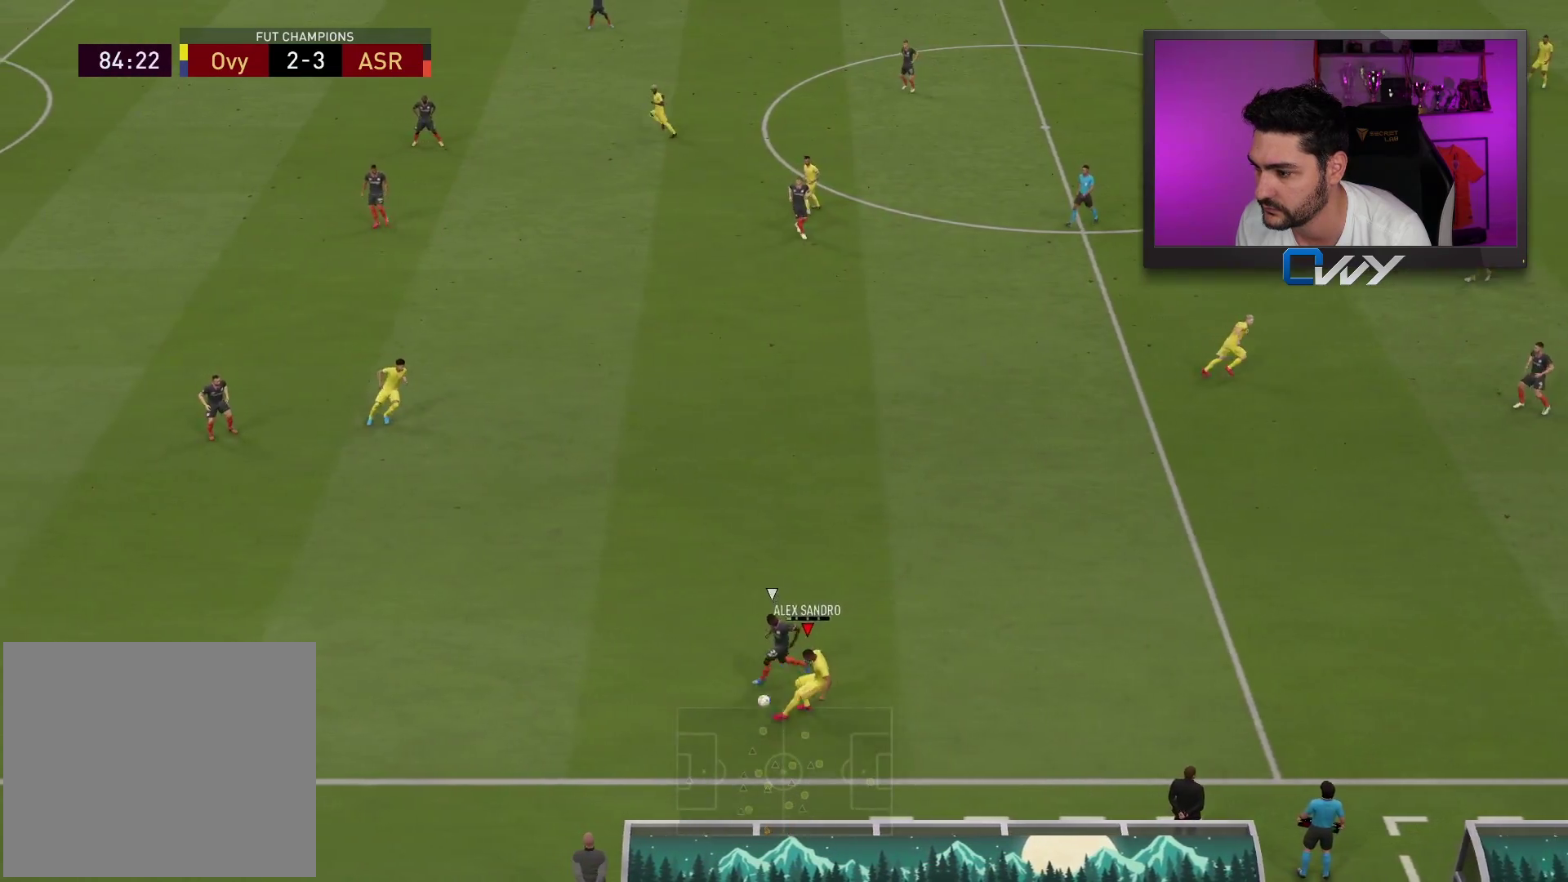
{"buttons": [], "left_stick": "up-right", "right_stick": "center", "events": [[283, "left_stick", "up-right"]]}
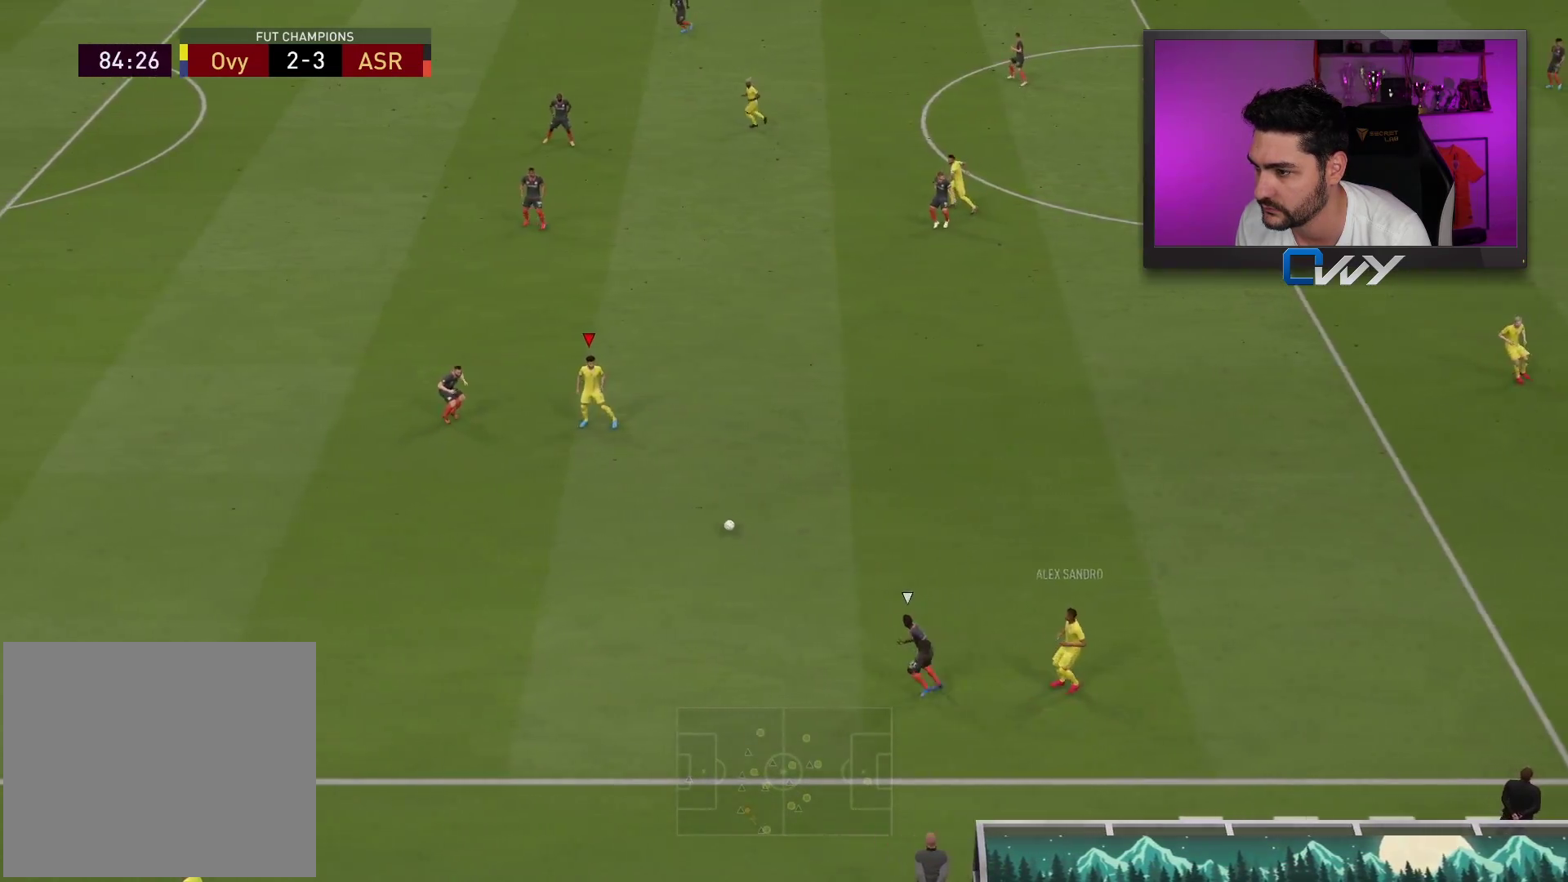
{"buttons": [], "left_stick": "up-right", "right_stick": "center", "events": []}
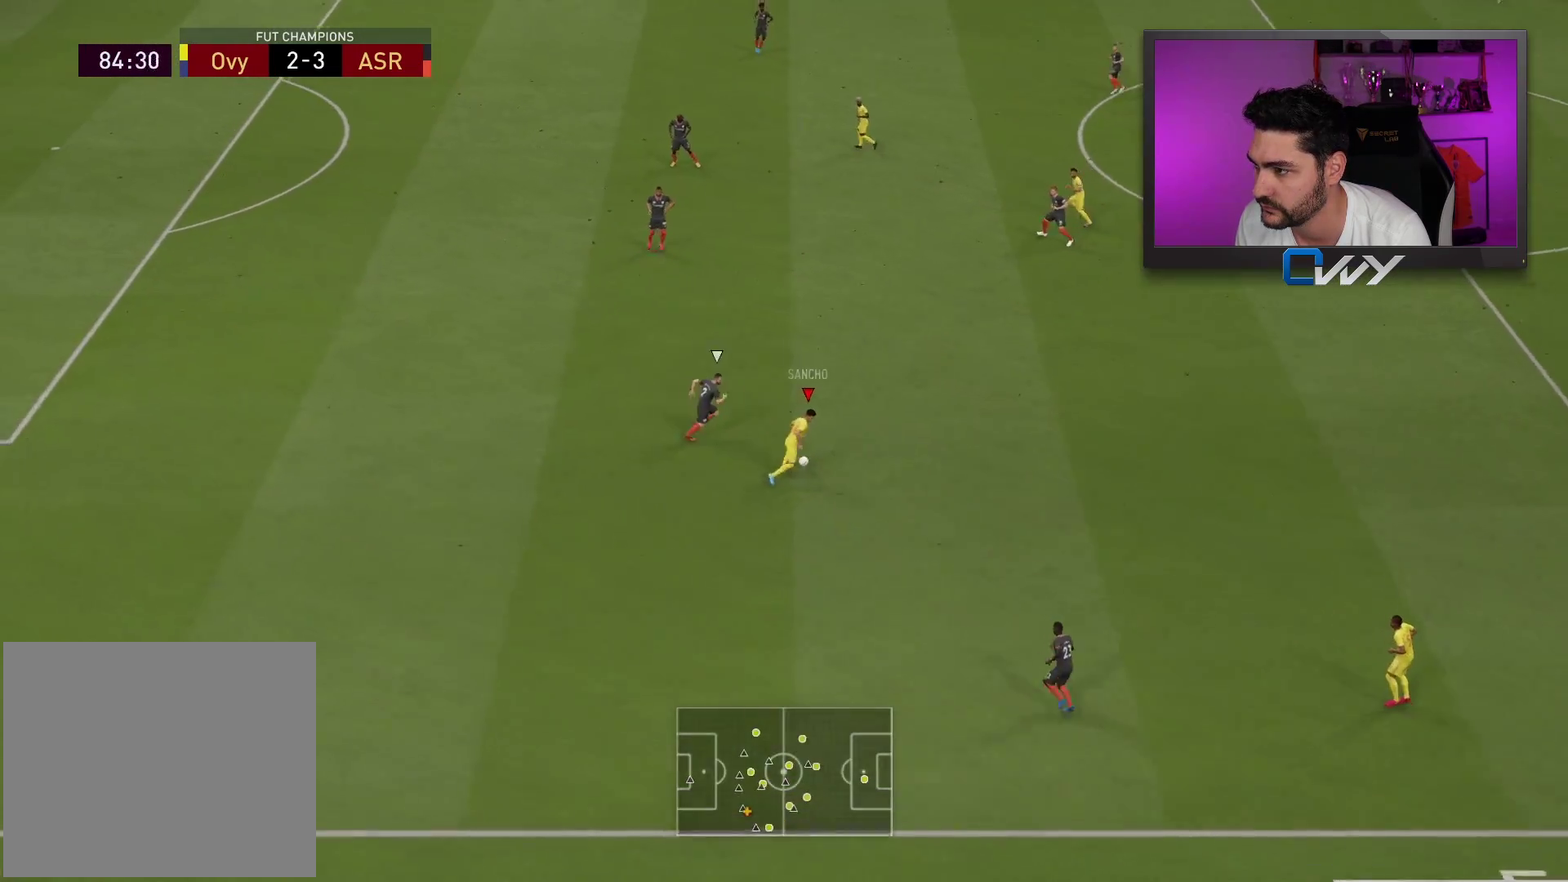
{"buttons": ["CROSS", "L3"], "left_stick": "right", "right_stick": "center", "events": [[33, "left_stick", "right"], [317, "L3", "down"], [467, "CROSS", "down"]]}
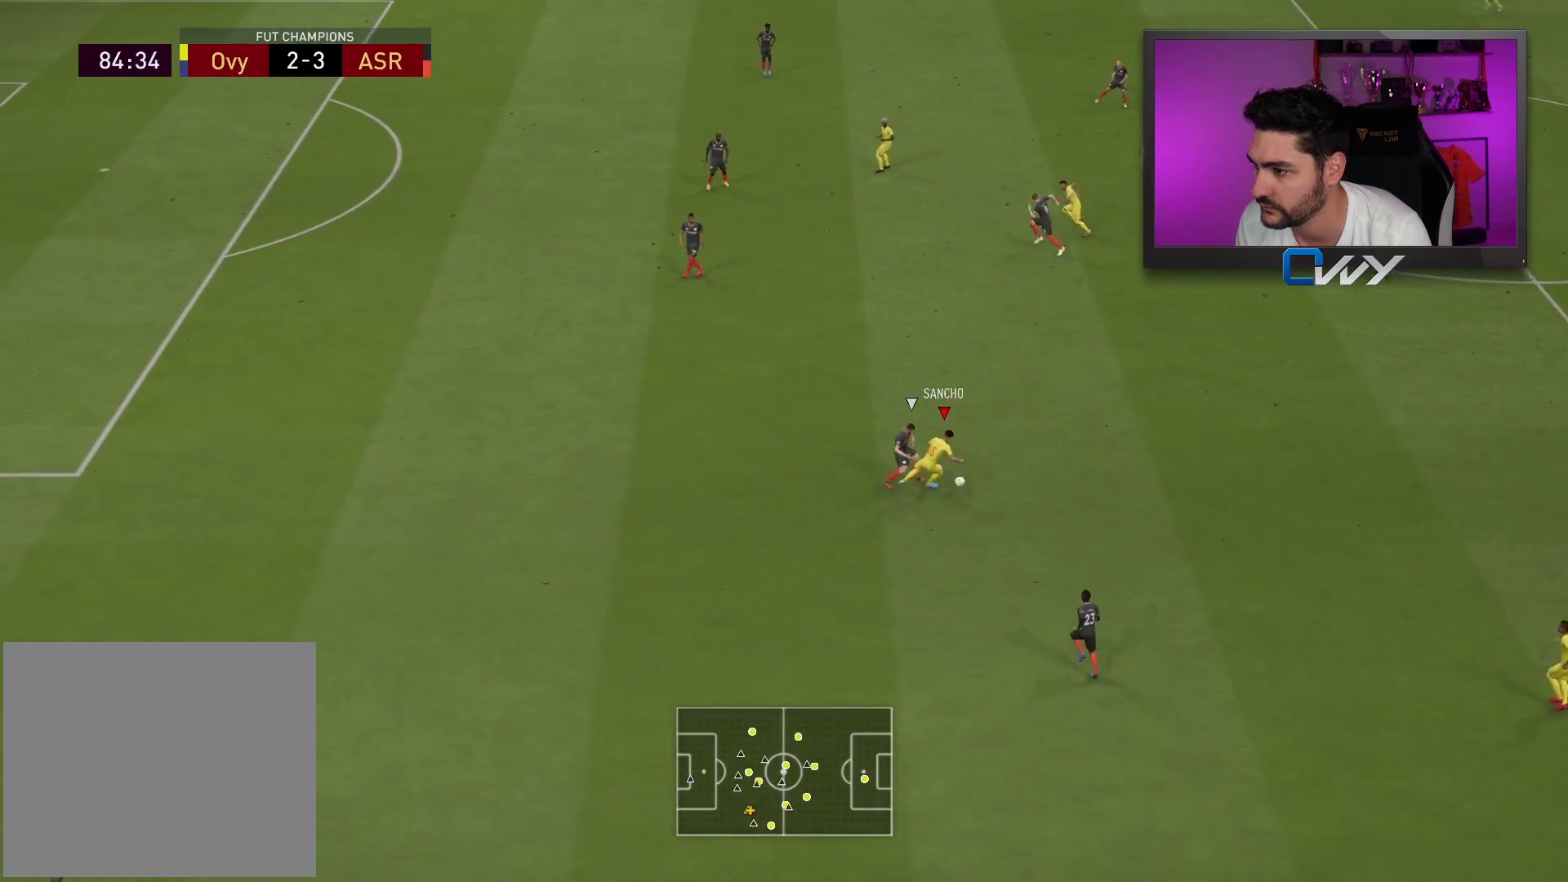
{"buttons": [], "left_stick": "center", "right_stick": "center", "events": [[50, "CROSS", "up"], [267, "L3", "up"], [300, "left_stick", "center"]]}
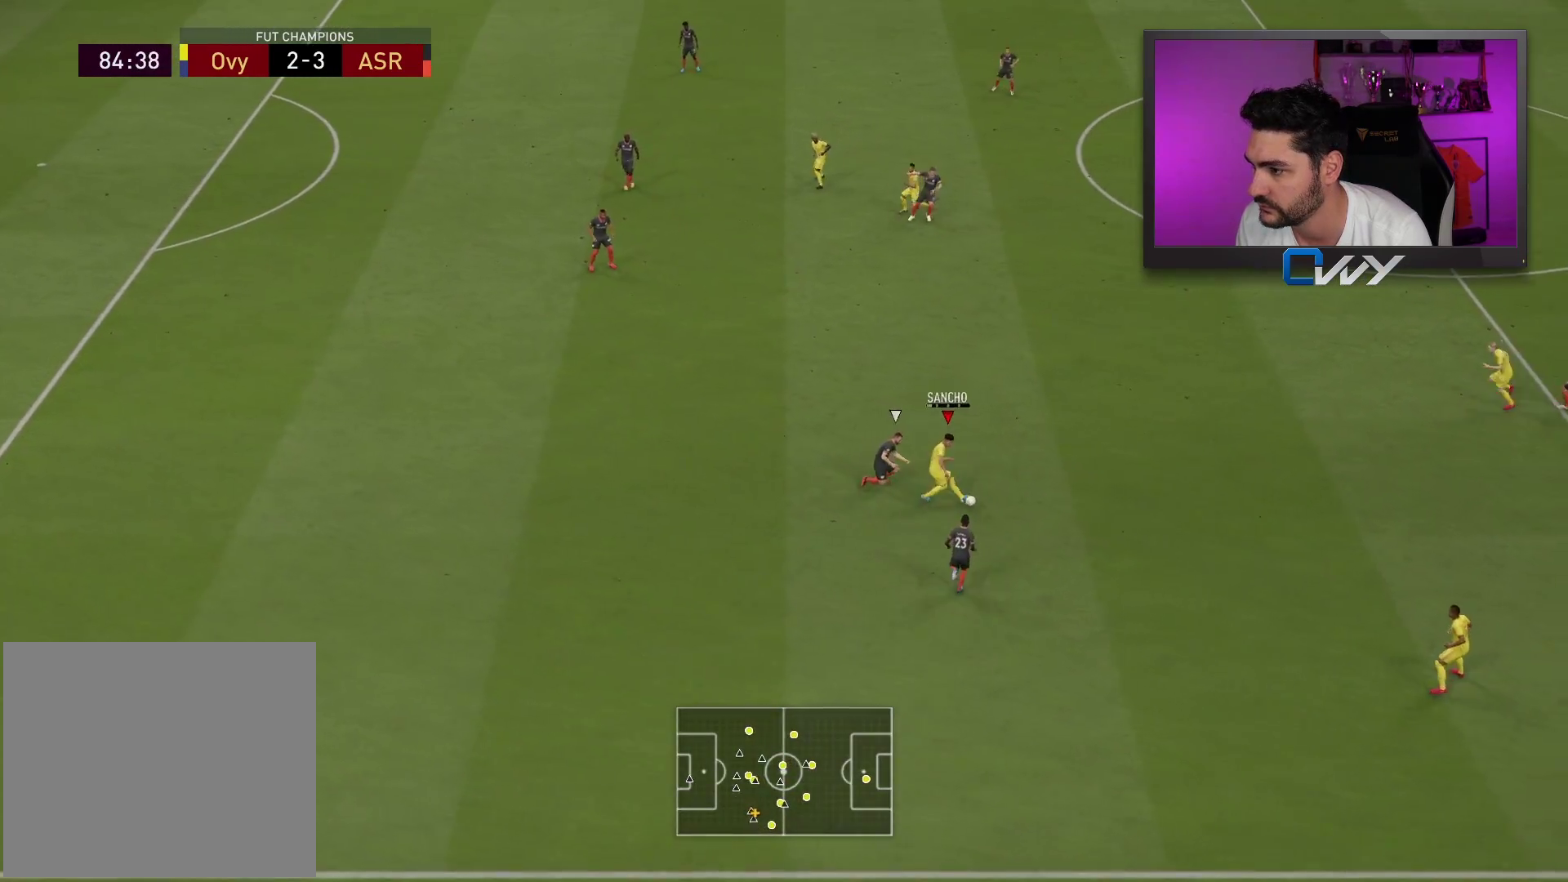
{"buttons": [], "left_stick": "up", "right_stick": "center", "events": [[150, "left_stick", "left"], [267, "left_stick", "up"], [350, "CROSS", "down"], [467, "CROSS", "up"]]}
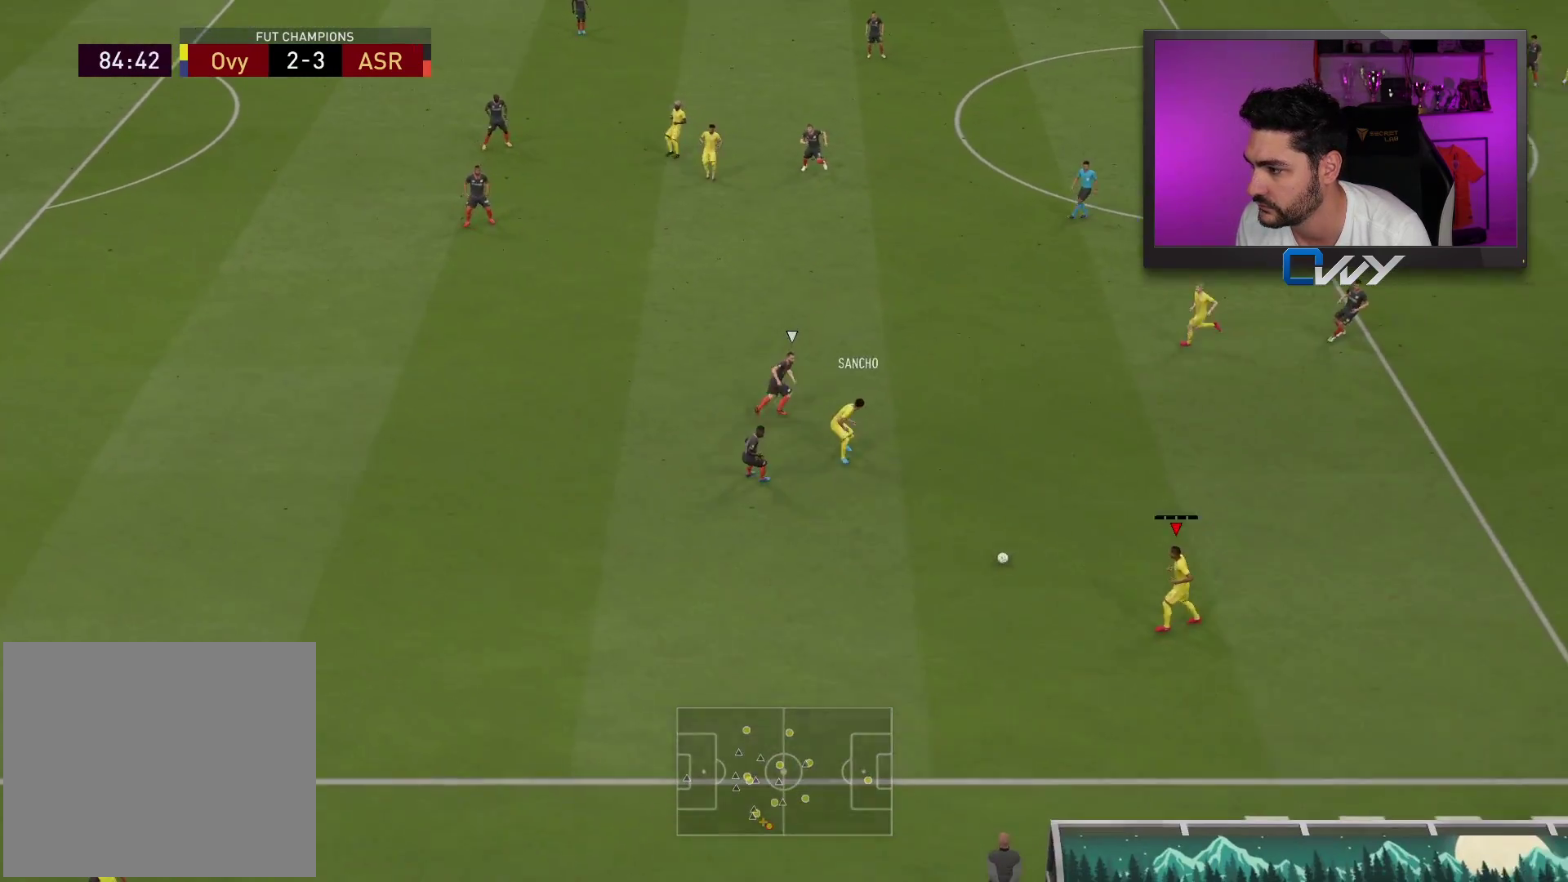
{"buttons": [], "left_stick": "left", "right_stick": "center", "events": [[300, "left_stick", "center"], [500, "left_stick", "left"]]}
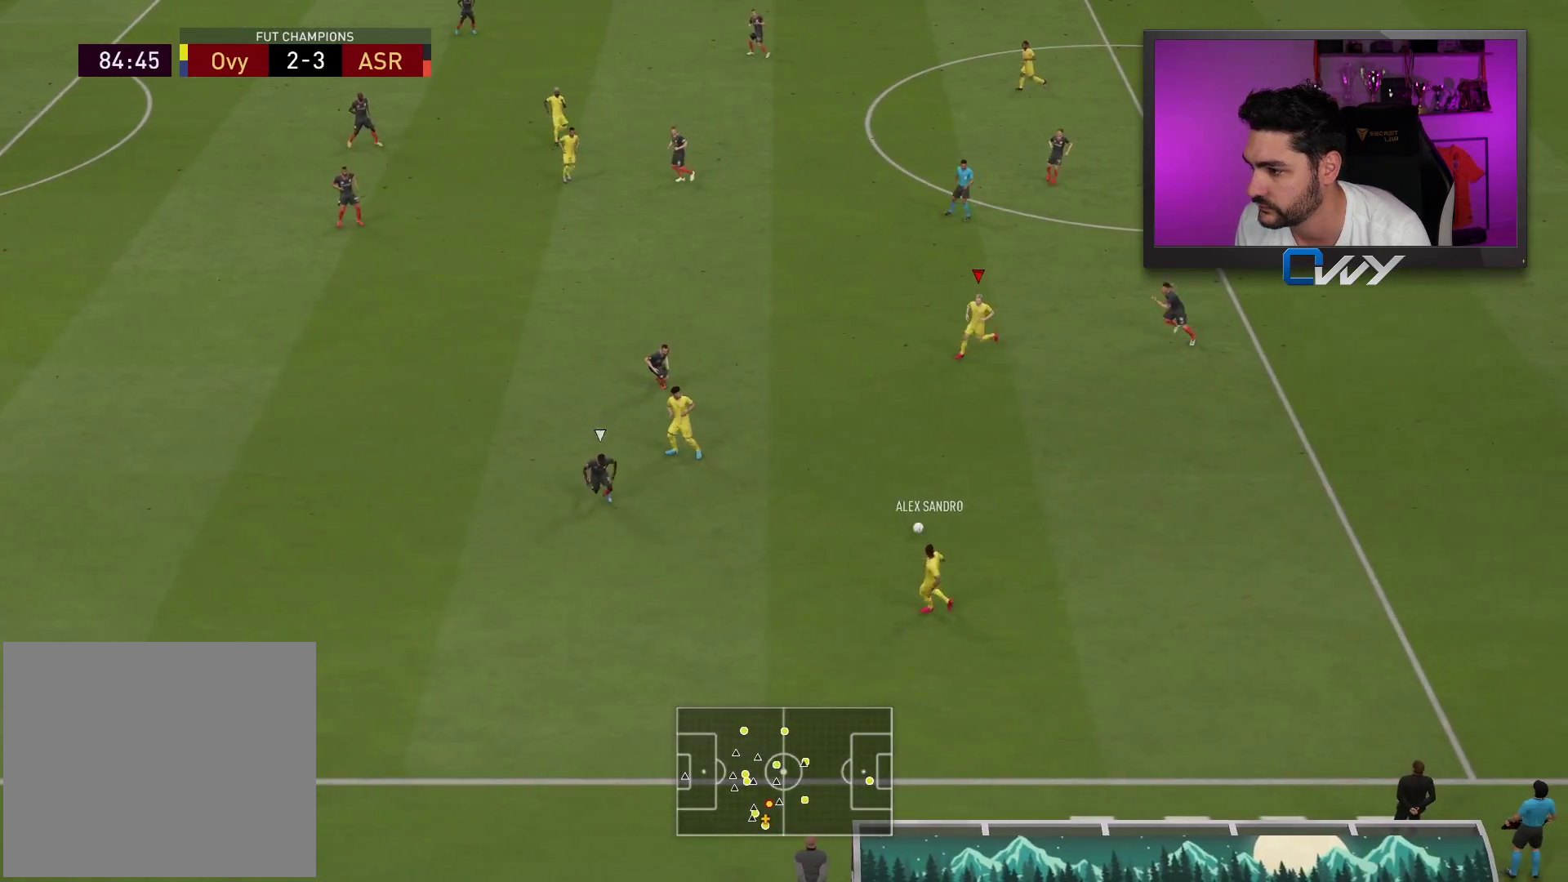
{"buttons": [], "left_stick": "left", "right_stick": "center", "events": [[317, "L1", "down"], [383, "L1", "up"]]}